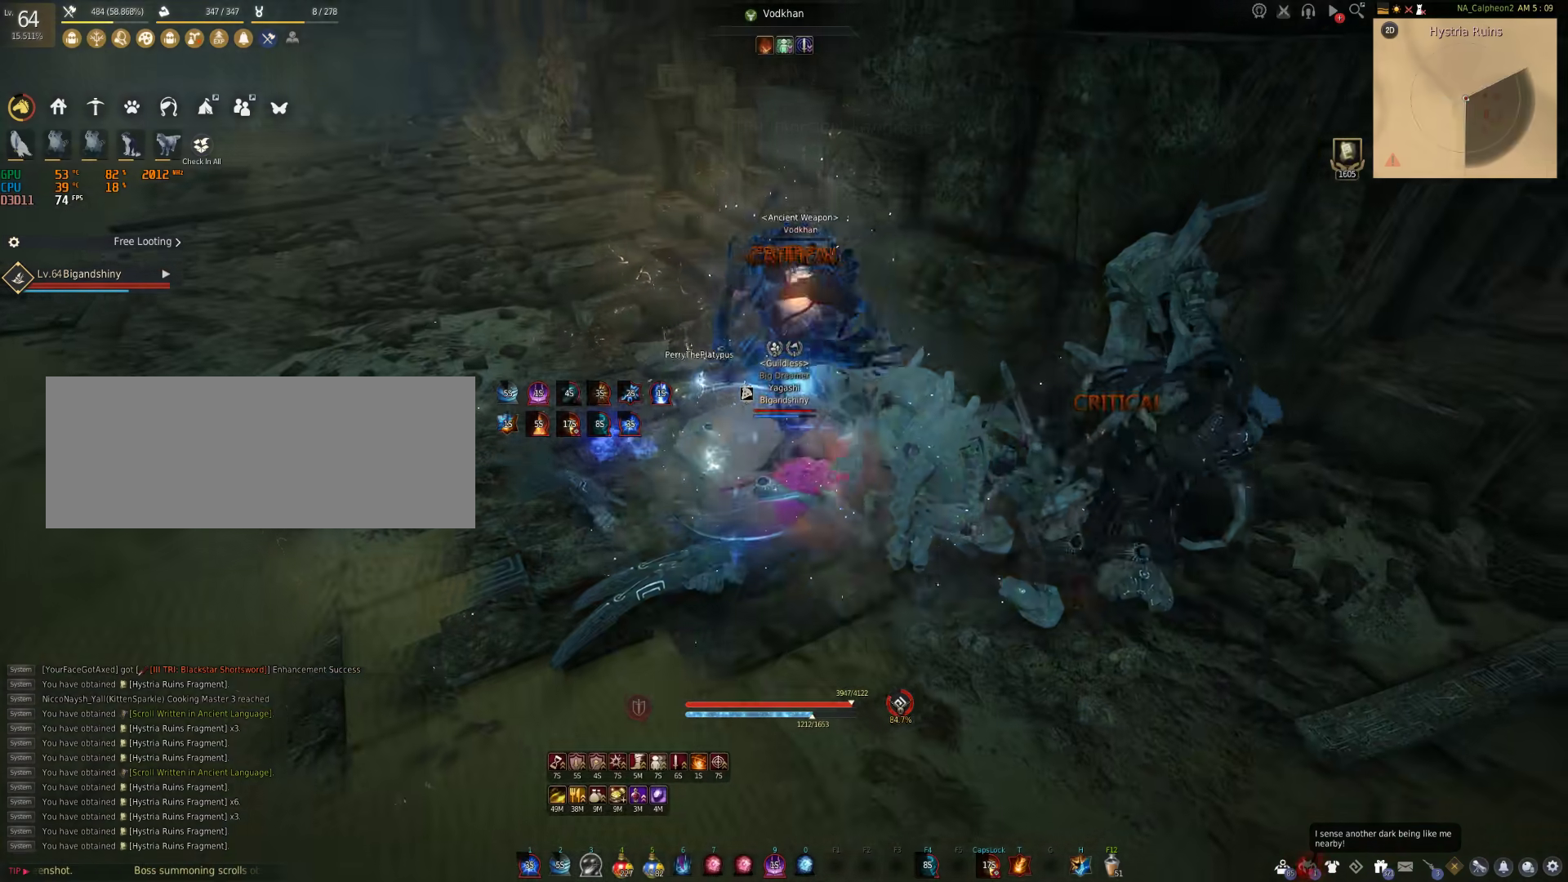
Gameplay with keyboard and mouse; each line is a JSON object with the keys and mouse buttons held at the frame after it. "events" lists presses ("down") and releases ("up") of "a", "c", "d", "e", "f", "q", "s", "shift", "space", "tab", "w", "mouse_left" and "mouse_right" between this image and that frame as [ms after this image, input, new state], when the widget could be followed in between. "mouse_left", "mouse_right" = the "left", "right" buttons of the "mouse" list. No other keys are recorded. Mouse movement is not recorded.
{"keys": ["a"], "mouse": ["right"], "events": [[133, "mouse_right", "down"], [183, "a", "up"], [217, "d", "down"], [450, "a", "down"], [450, "d", "up"]]}
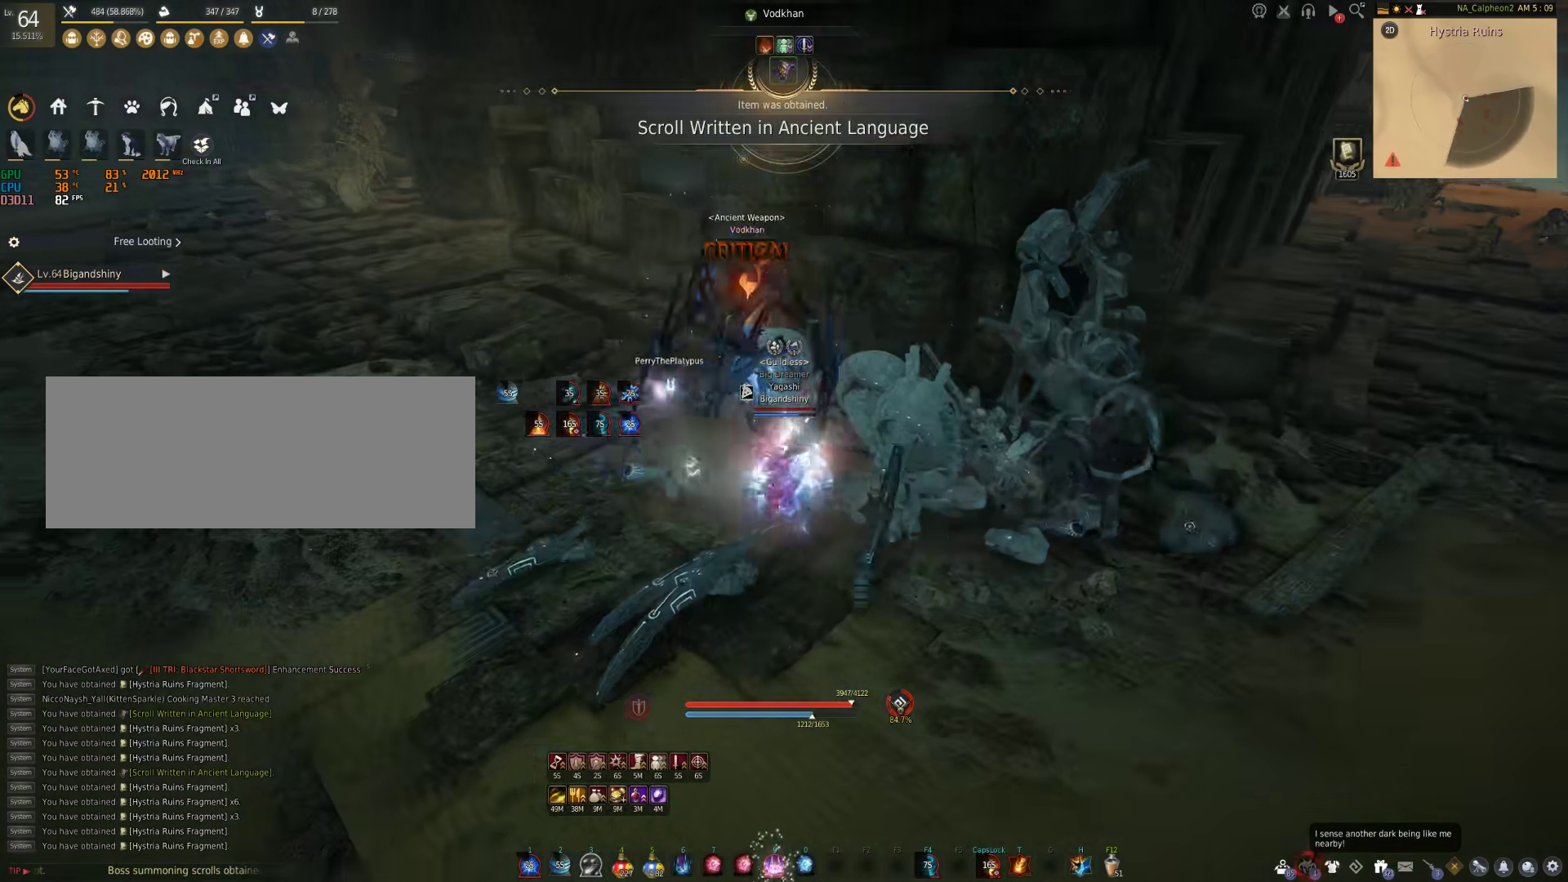
{"keys": ["a"], "mouse": [], "events": [[383, "mouse_right", "up"]]}
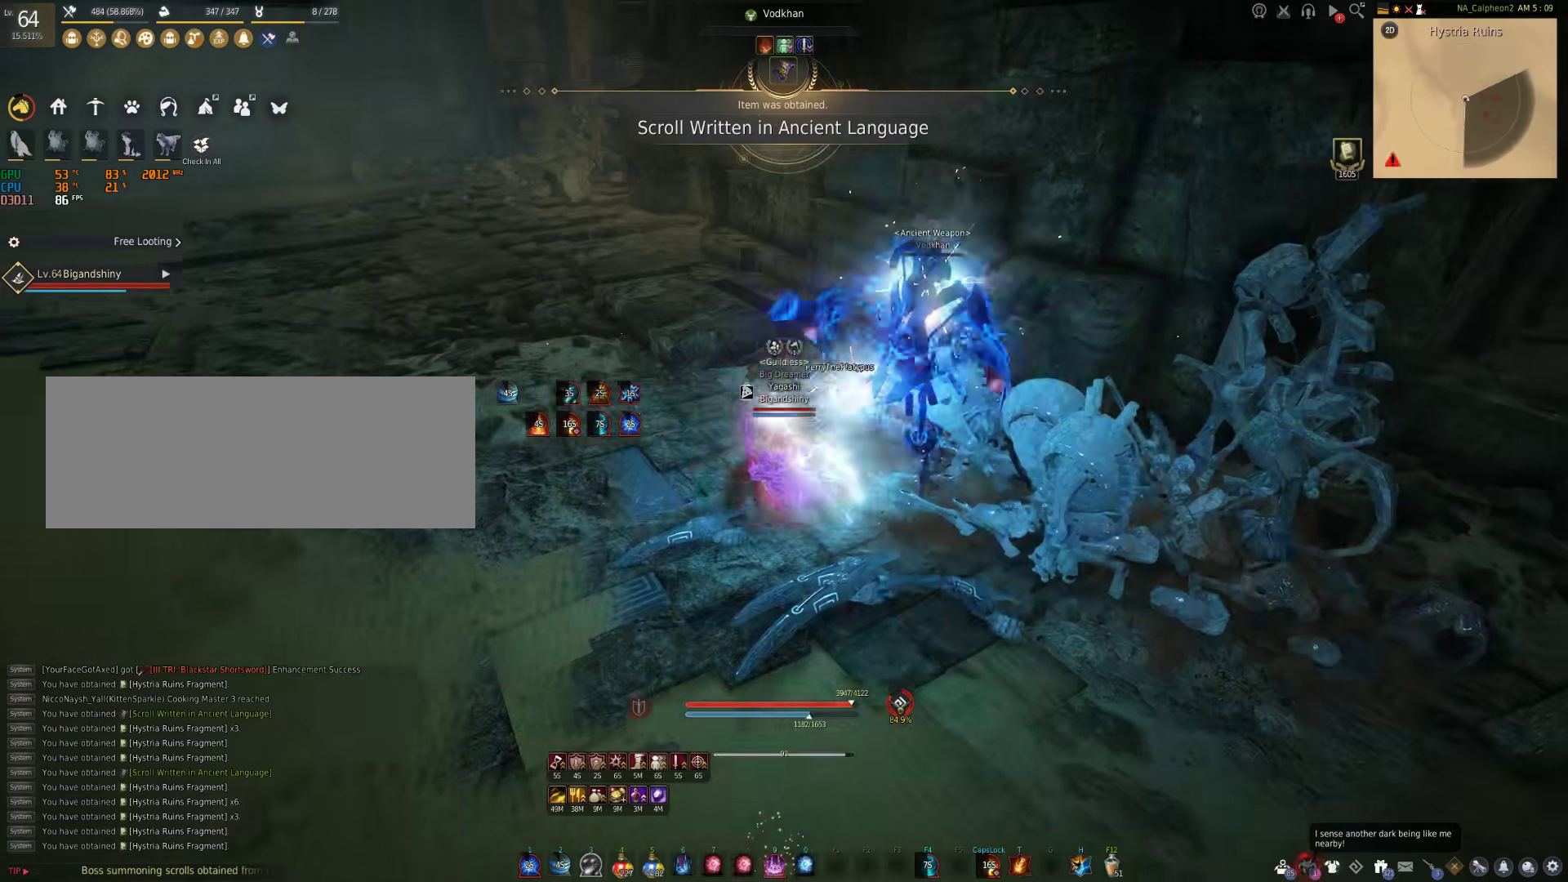
{"keys": ["a"], "mouse": [], "events": []}
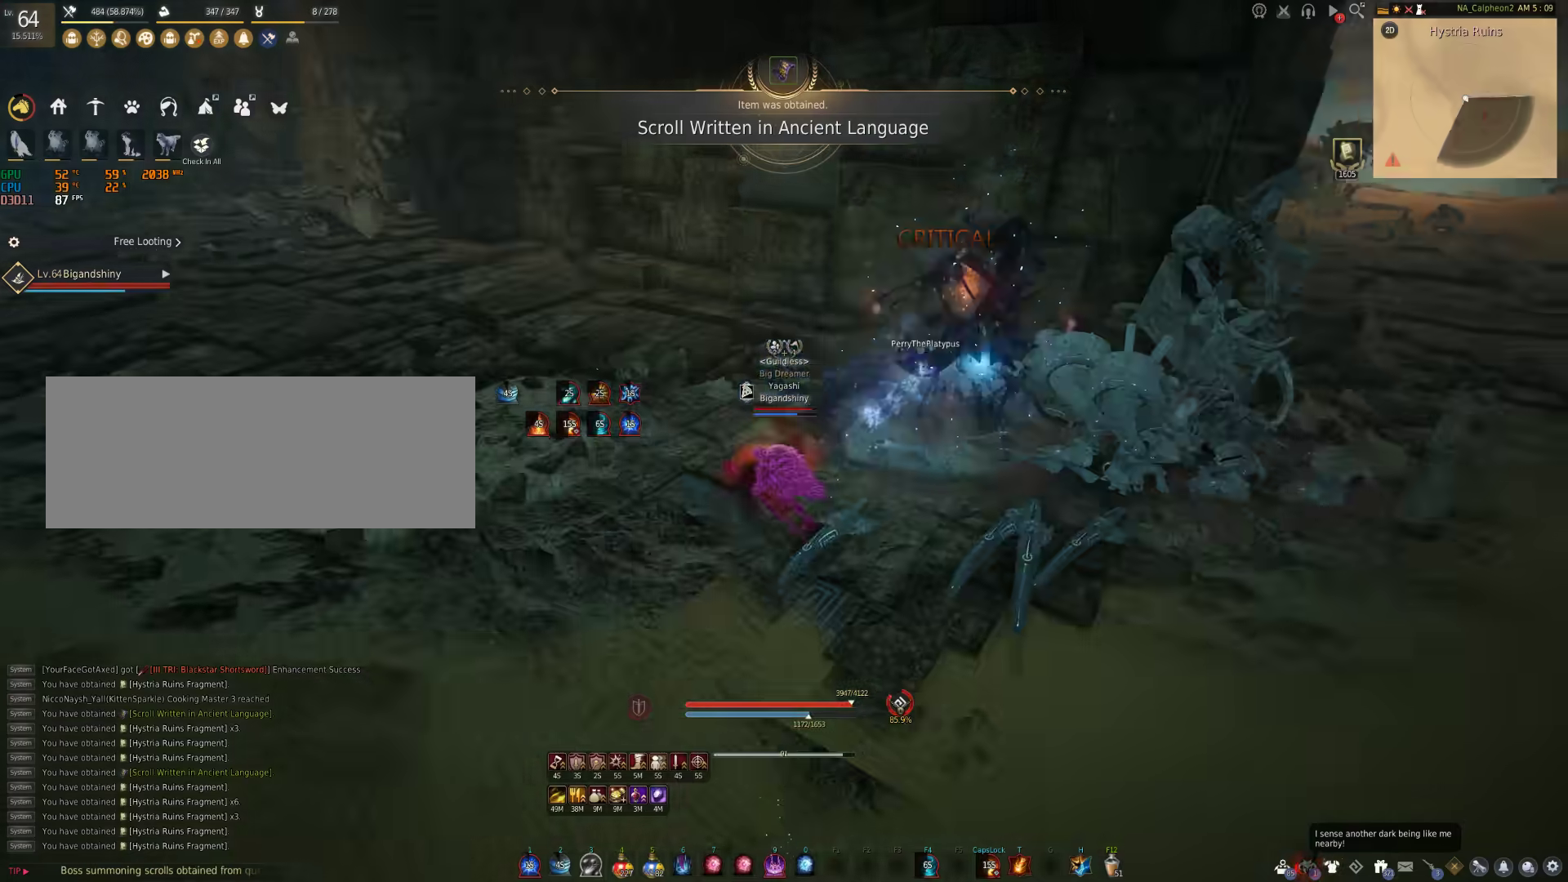
{"keys": ["w"], "mouse": [], "events": [[33, "w", "down"], [67, "a", "up"]]}
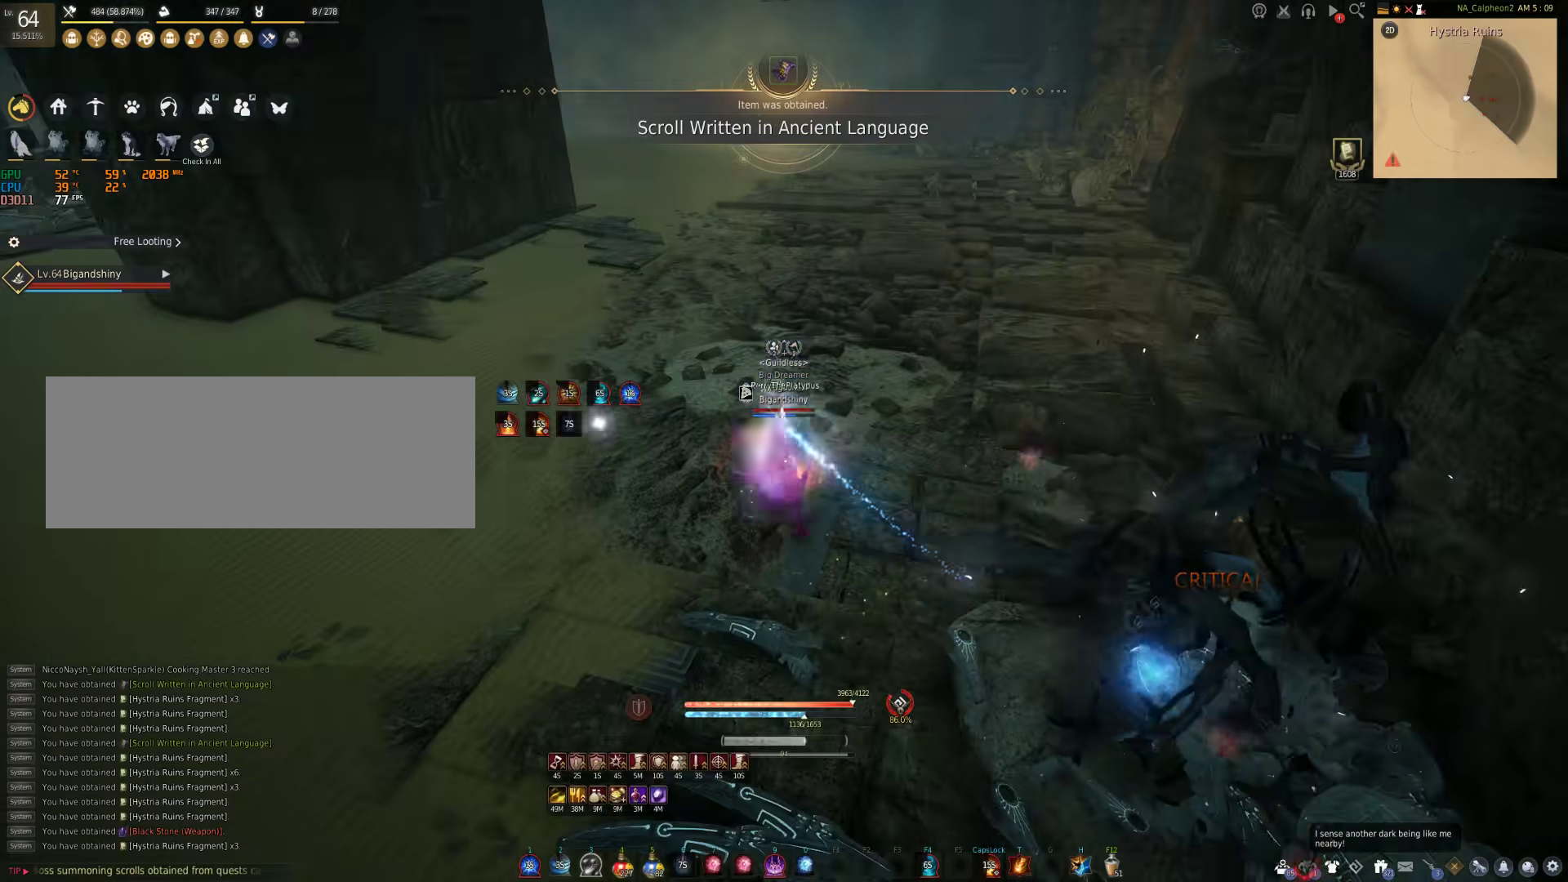
{"keys": ["space"], "mouse": [], "events": [[83, "w", "up"], [400, "space", "down"]]}
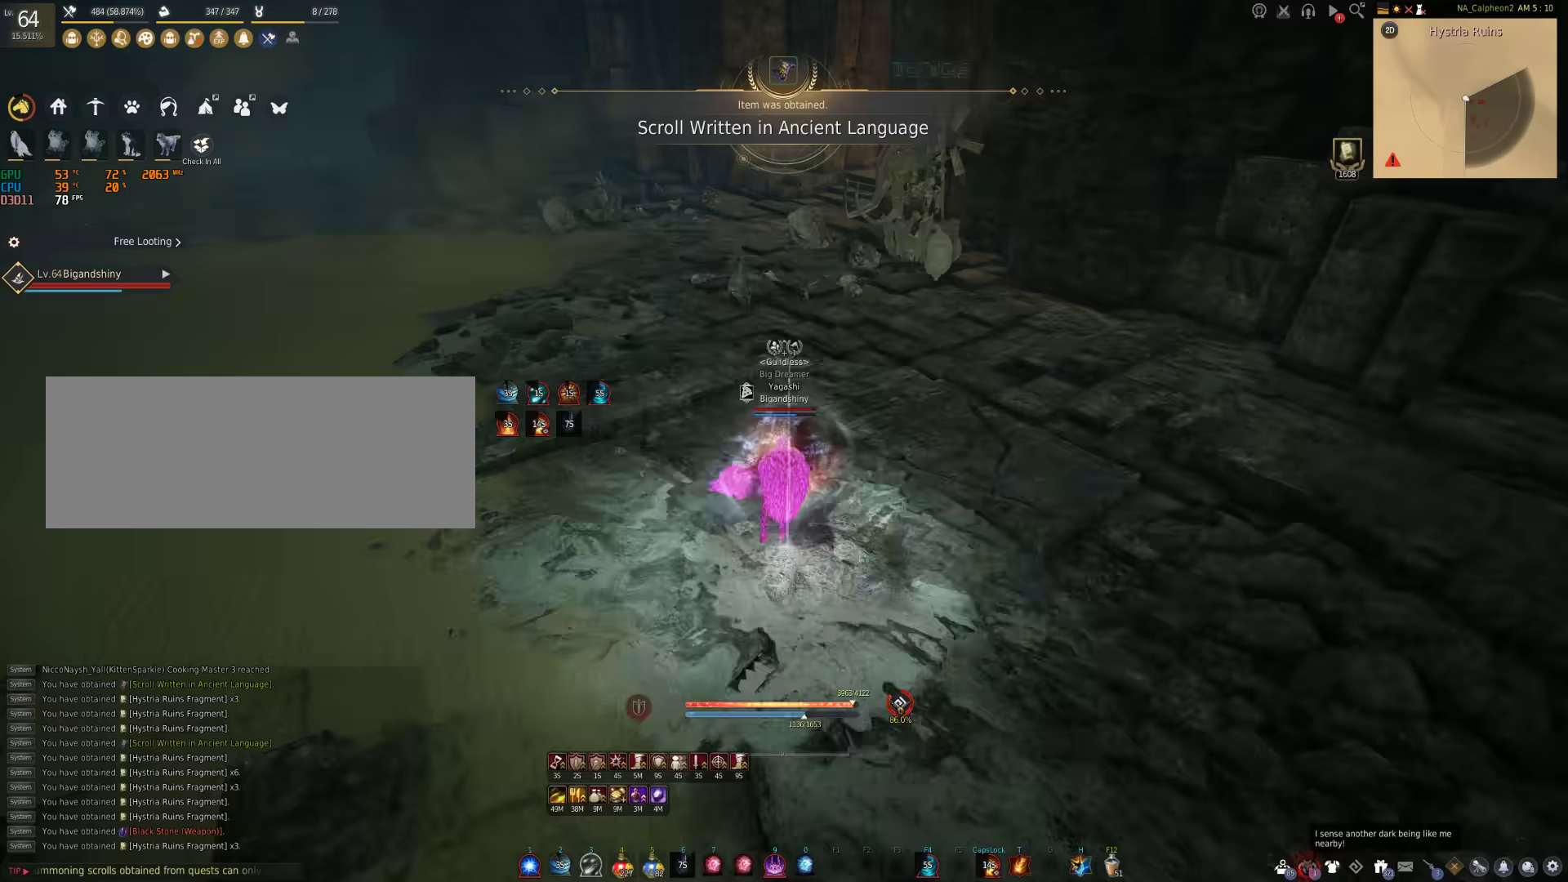
{"keys": ["shift"], "mouse": ["right"], "events": [[83, "shift", "down"], [117, "space", "up"], [283, "mouse_right", "down"]]}
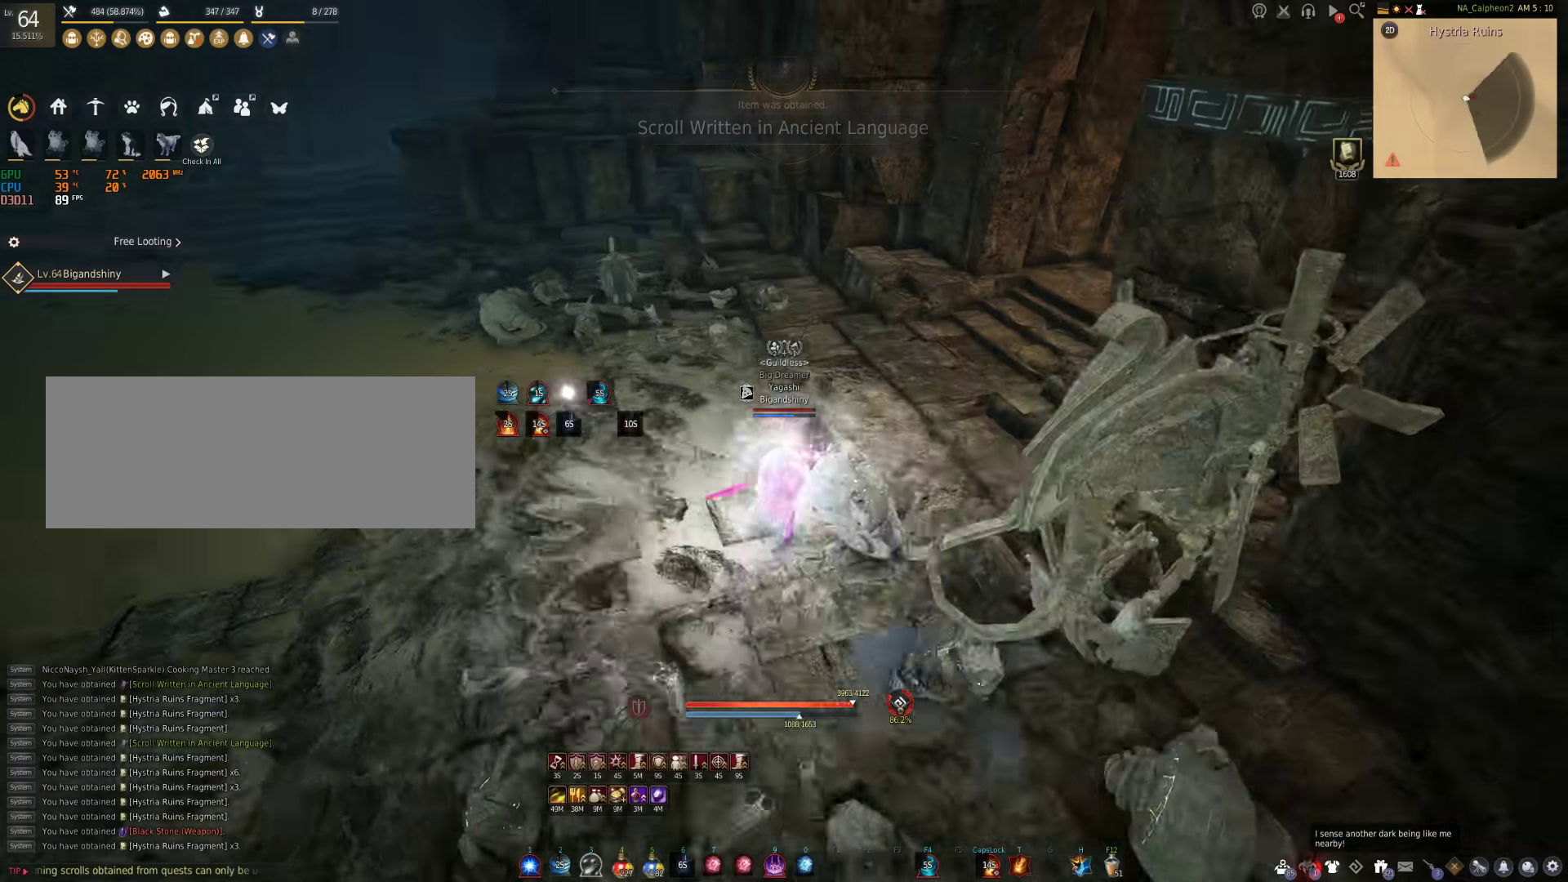
{"keys": [], "mouse": ["right"], "events": [[83, "shift", "up"]]}
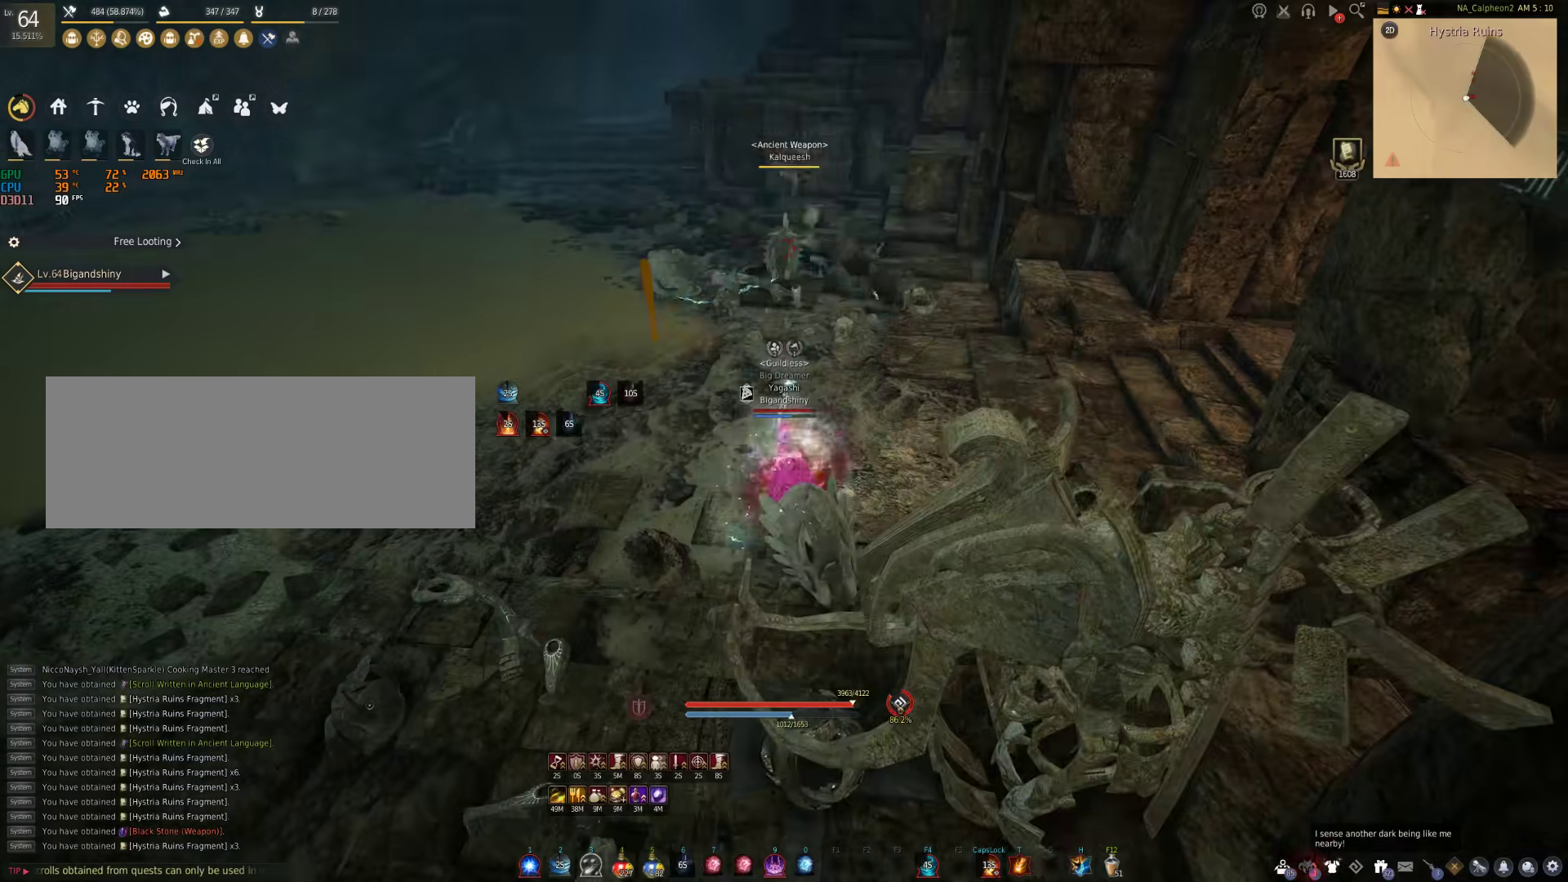
{"keys": [], "mouse": [], "events": [[183, "s", "down"], [217, "shift", "down"], [283, "mouse_right", "up"], [417, "shift", "up"], [450, "s", "up"]]}
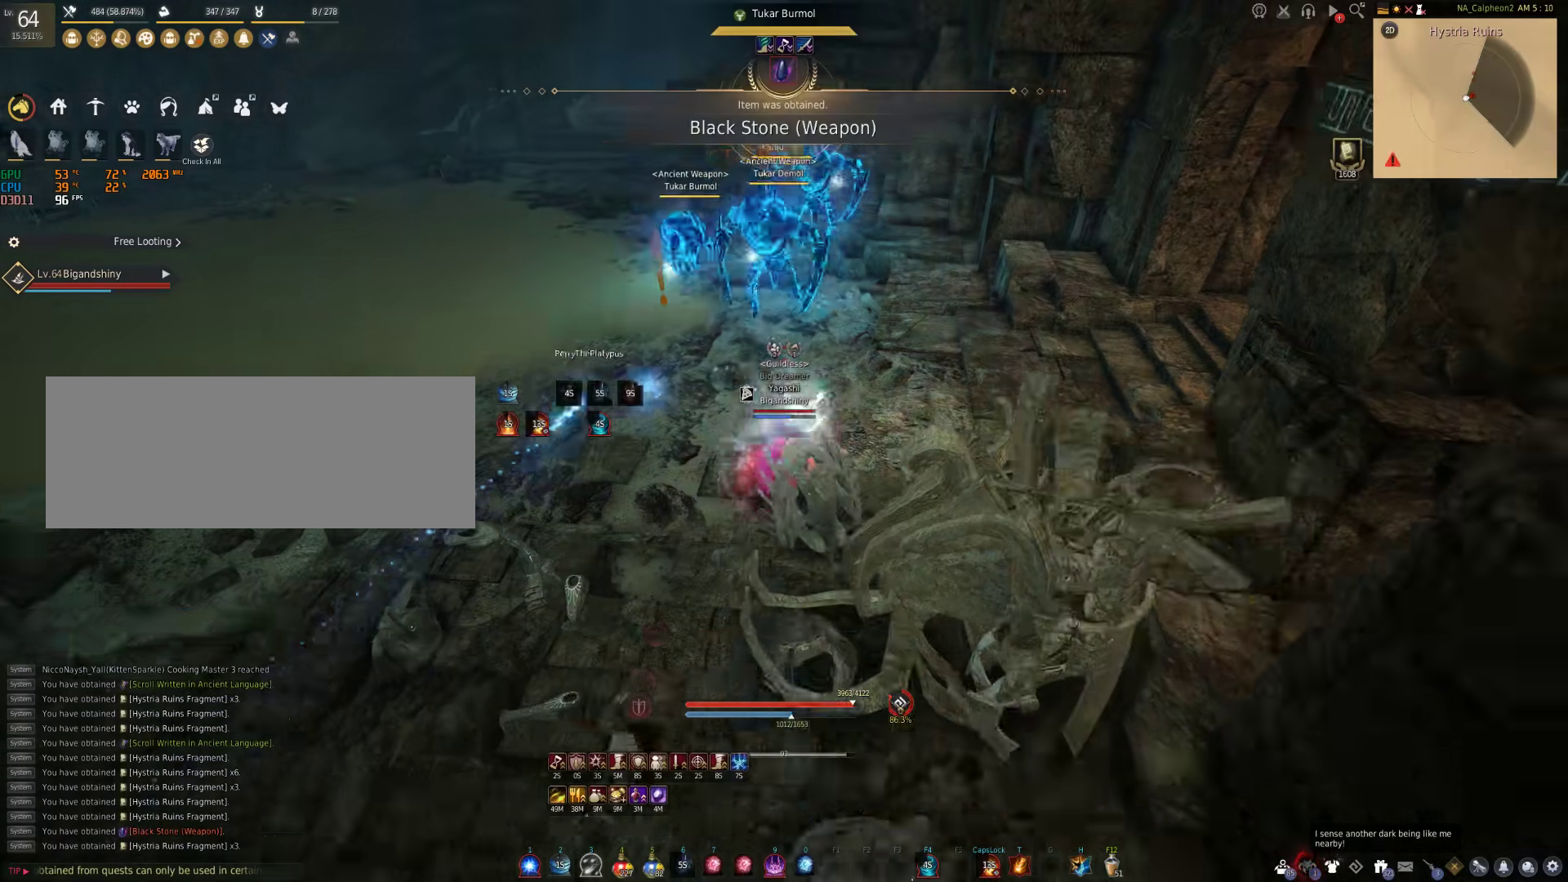
{"keys": ["s", "shift"], "mouse": [], "events": [[217, "s", "down"], [217, "shift", "down"]]}
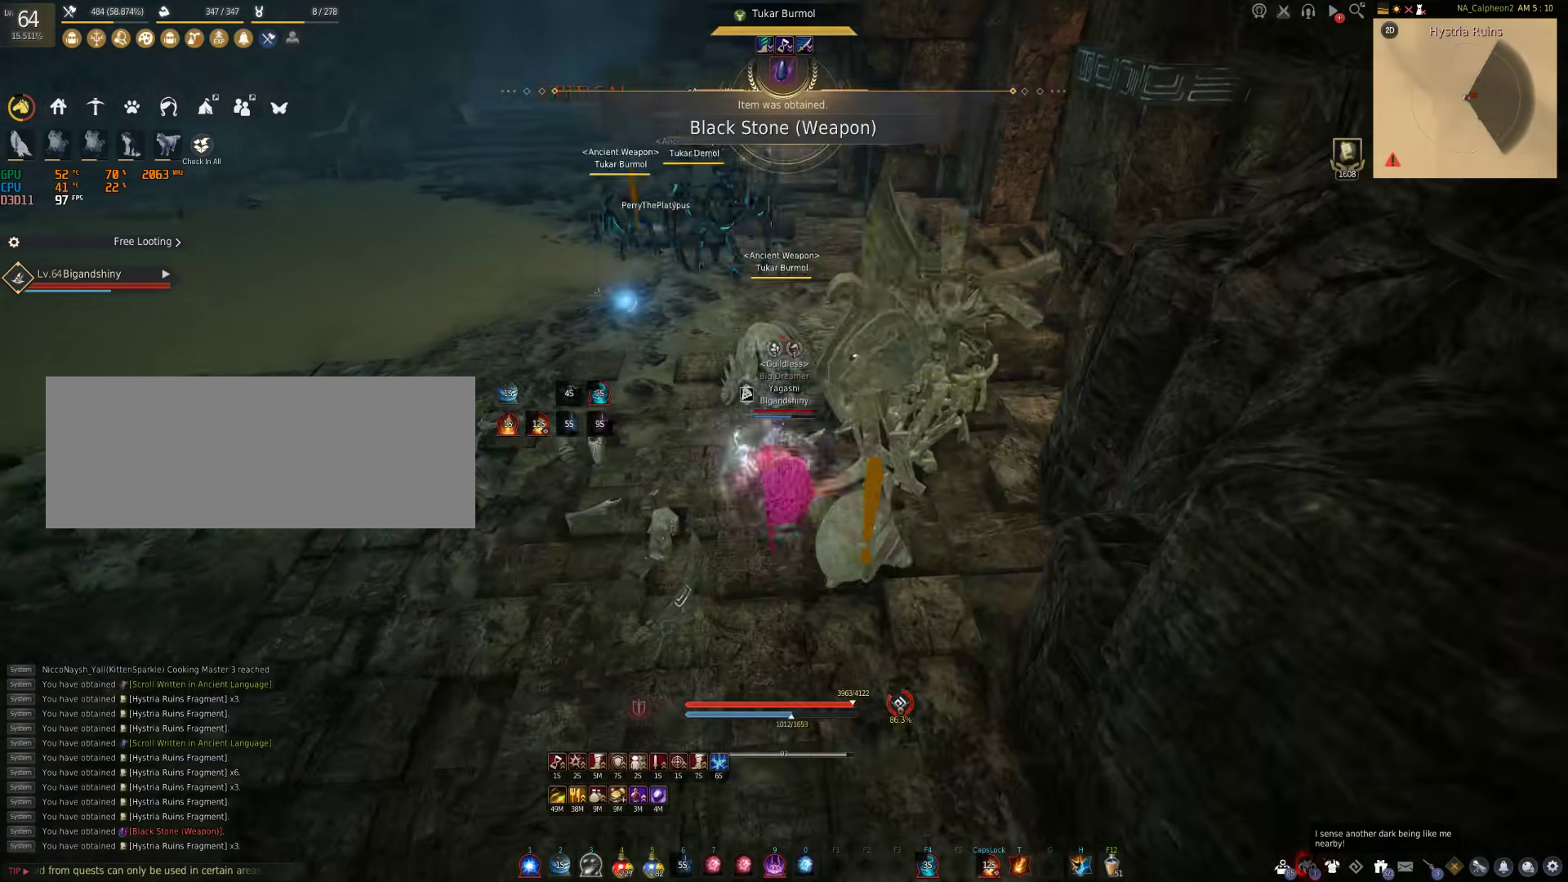
{"keys": ["w"], "mouse": [], "events": [[50, "s", "up"], [50, "shift", "up"], [183, "w", "down"]]}
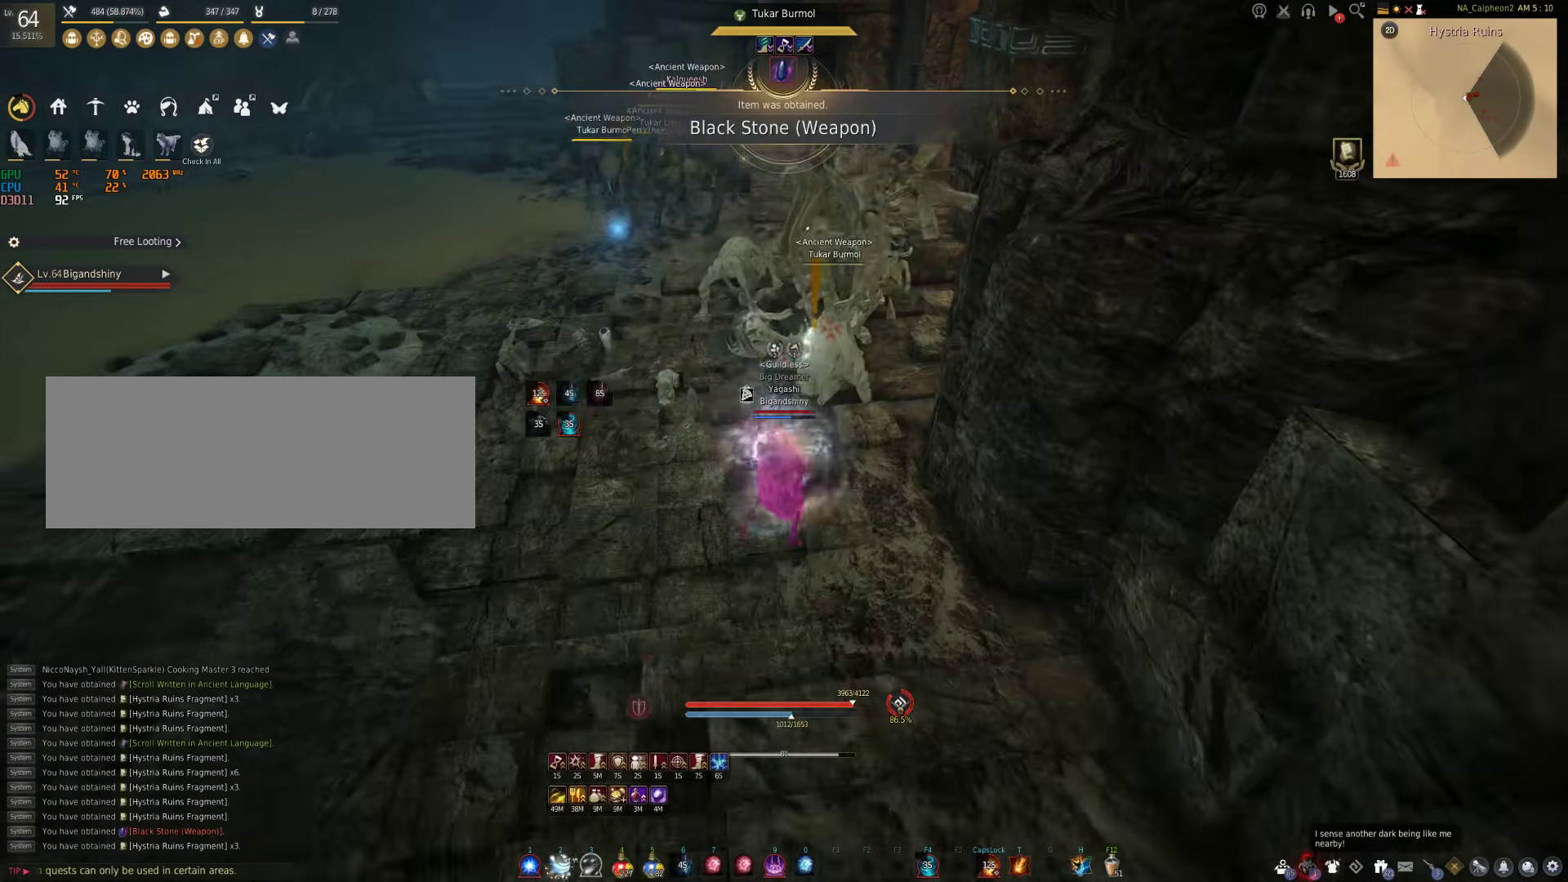
{"keys": [], "mouse": [], "events": [[133, "d", "down"], [317, "d", "up"], [433, "w", "up"]]}
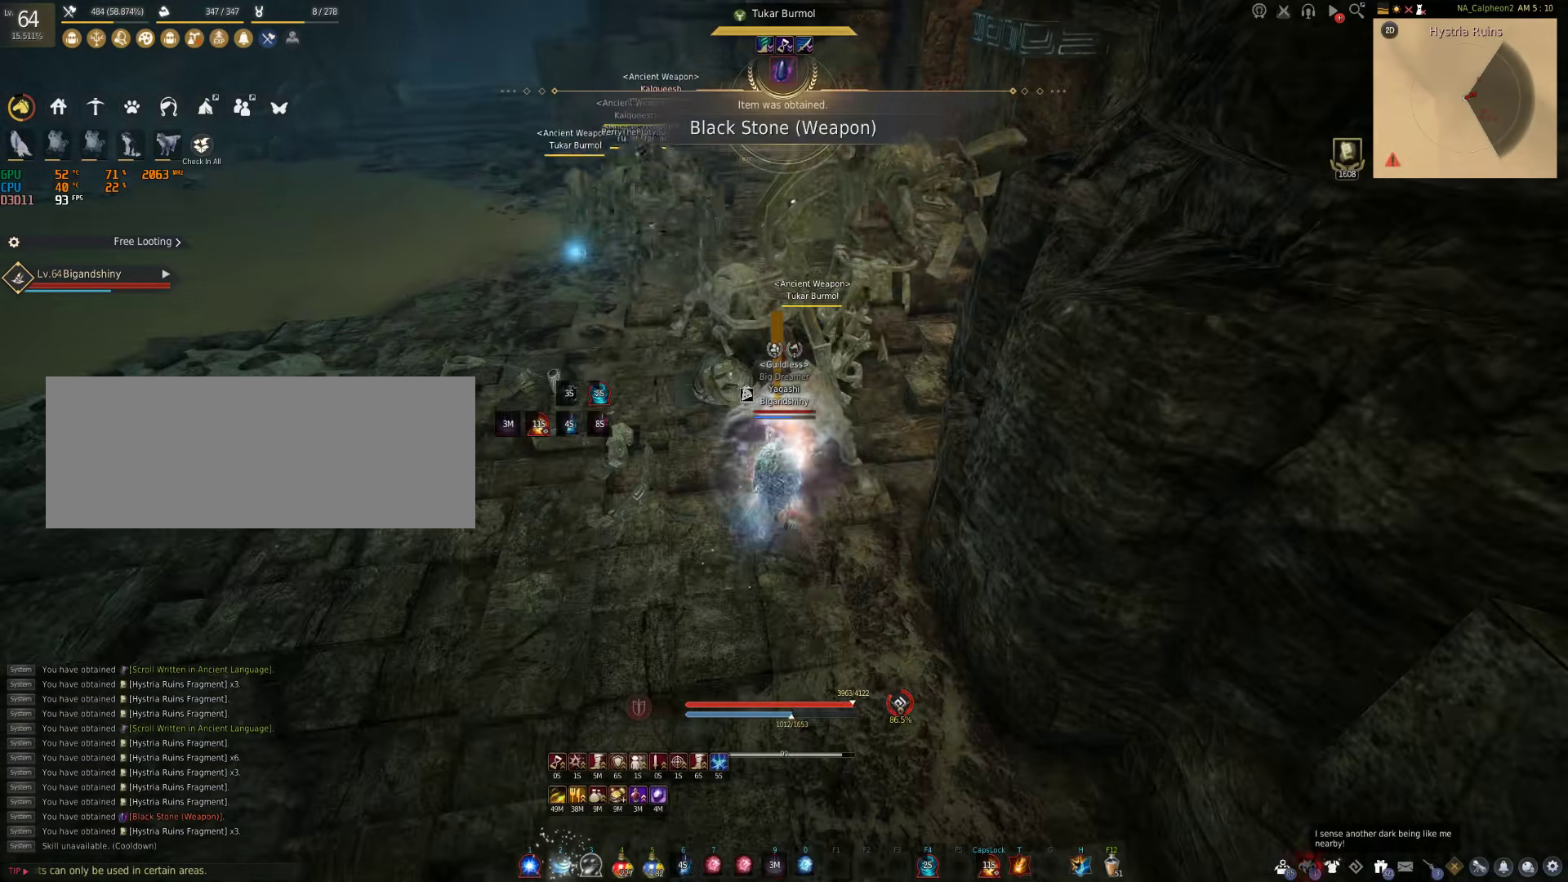
{"keys": [], "mouse": [], "events": []}
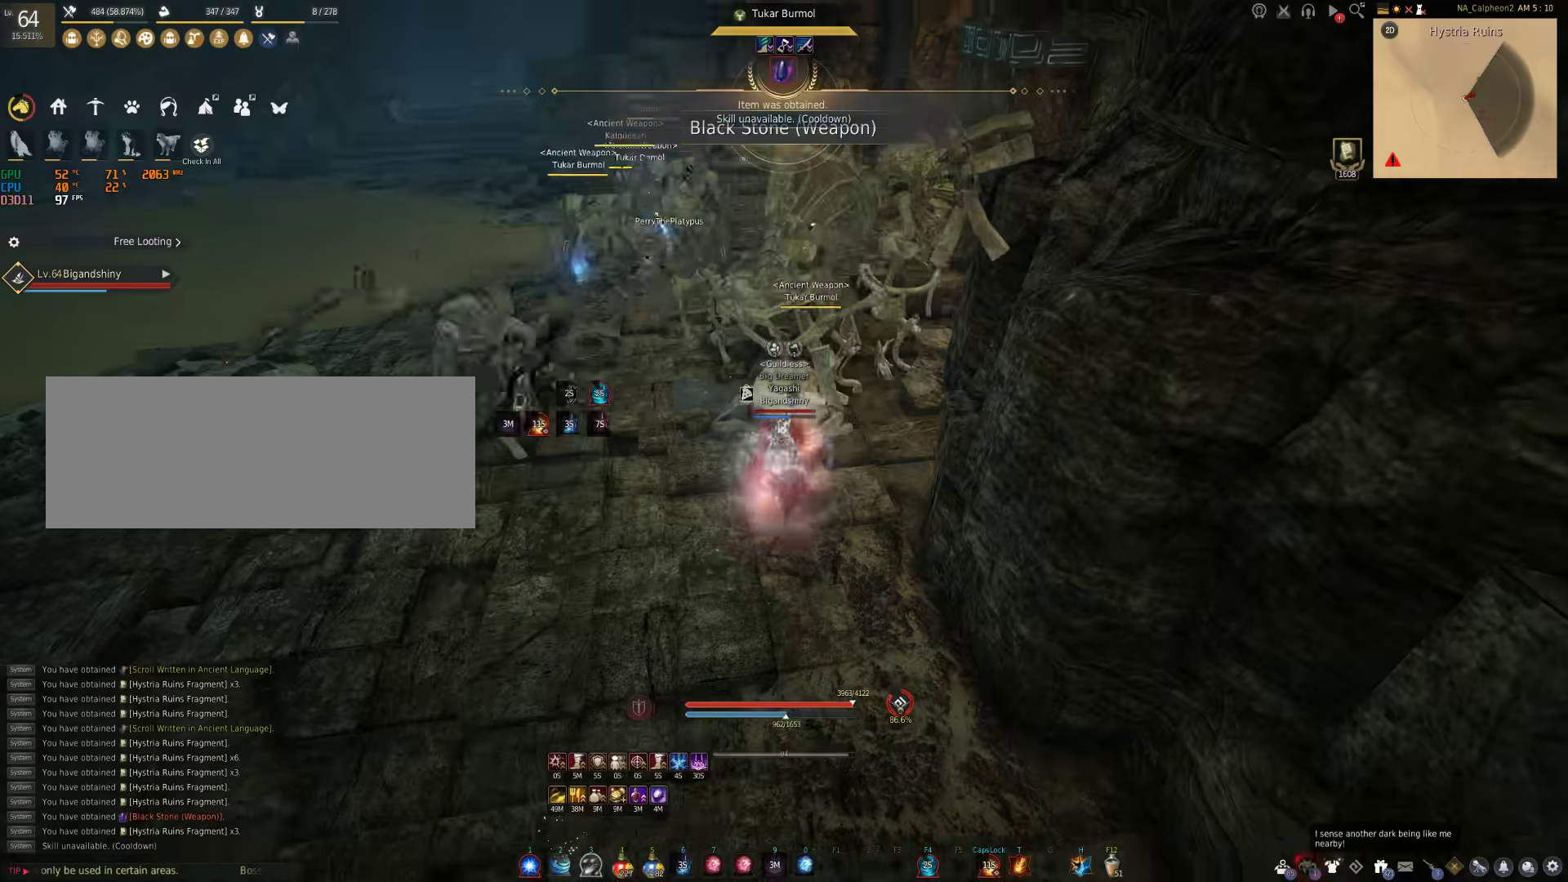
{"keys": ["f", "shift"], "mouse": [], "events": [[117, "shift", "down"], [350, "f", "down"]]}
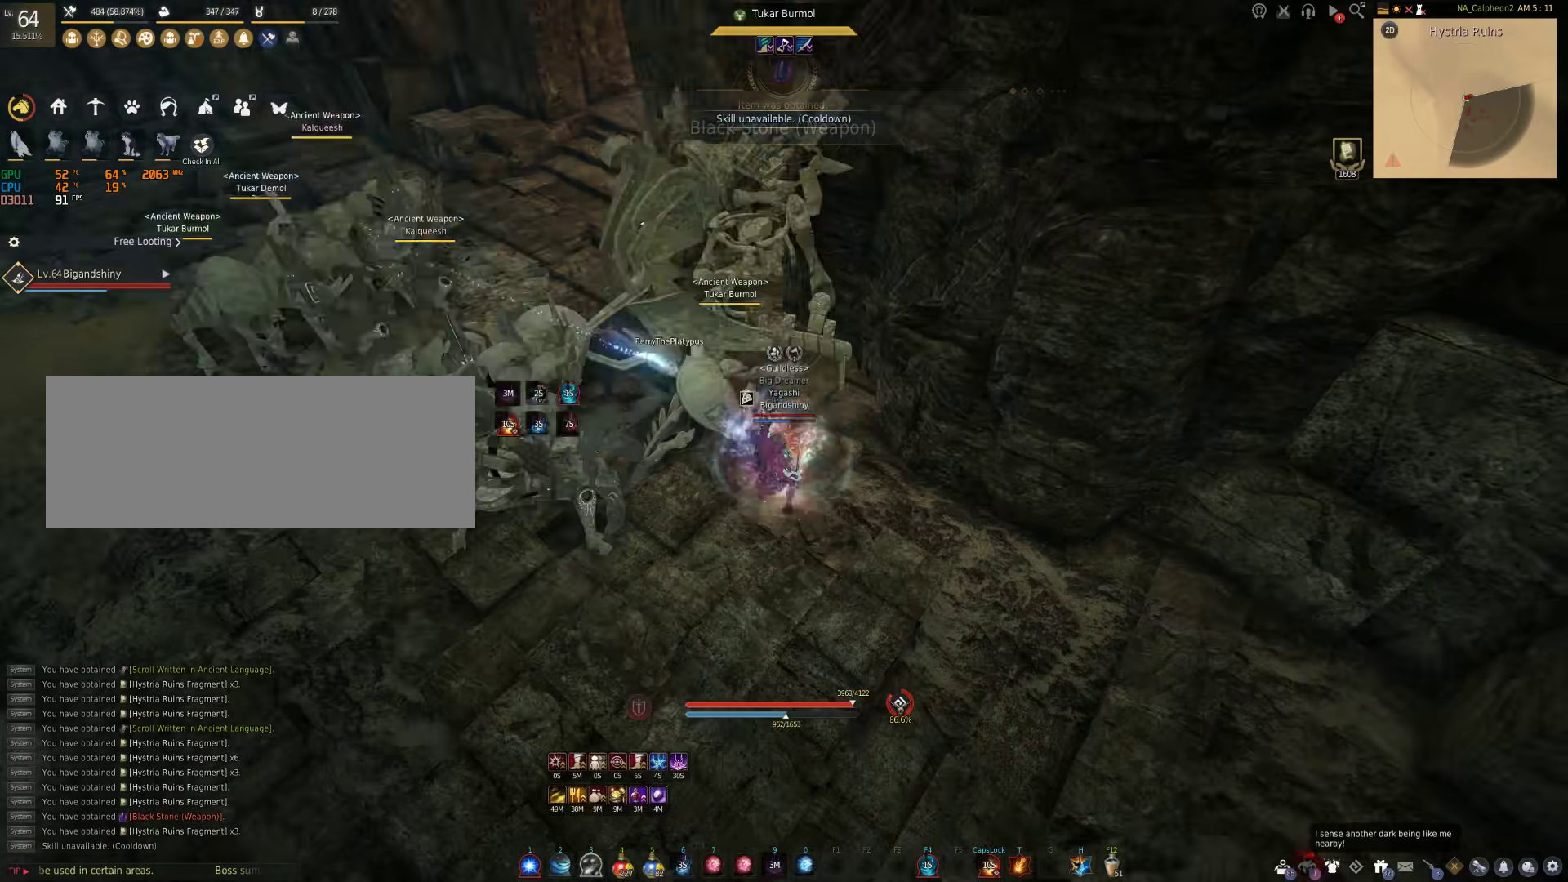
{"keys": ["f", "shift"], "mouse": [], "events": []}
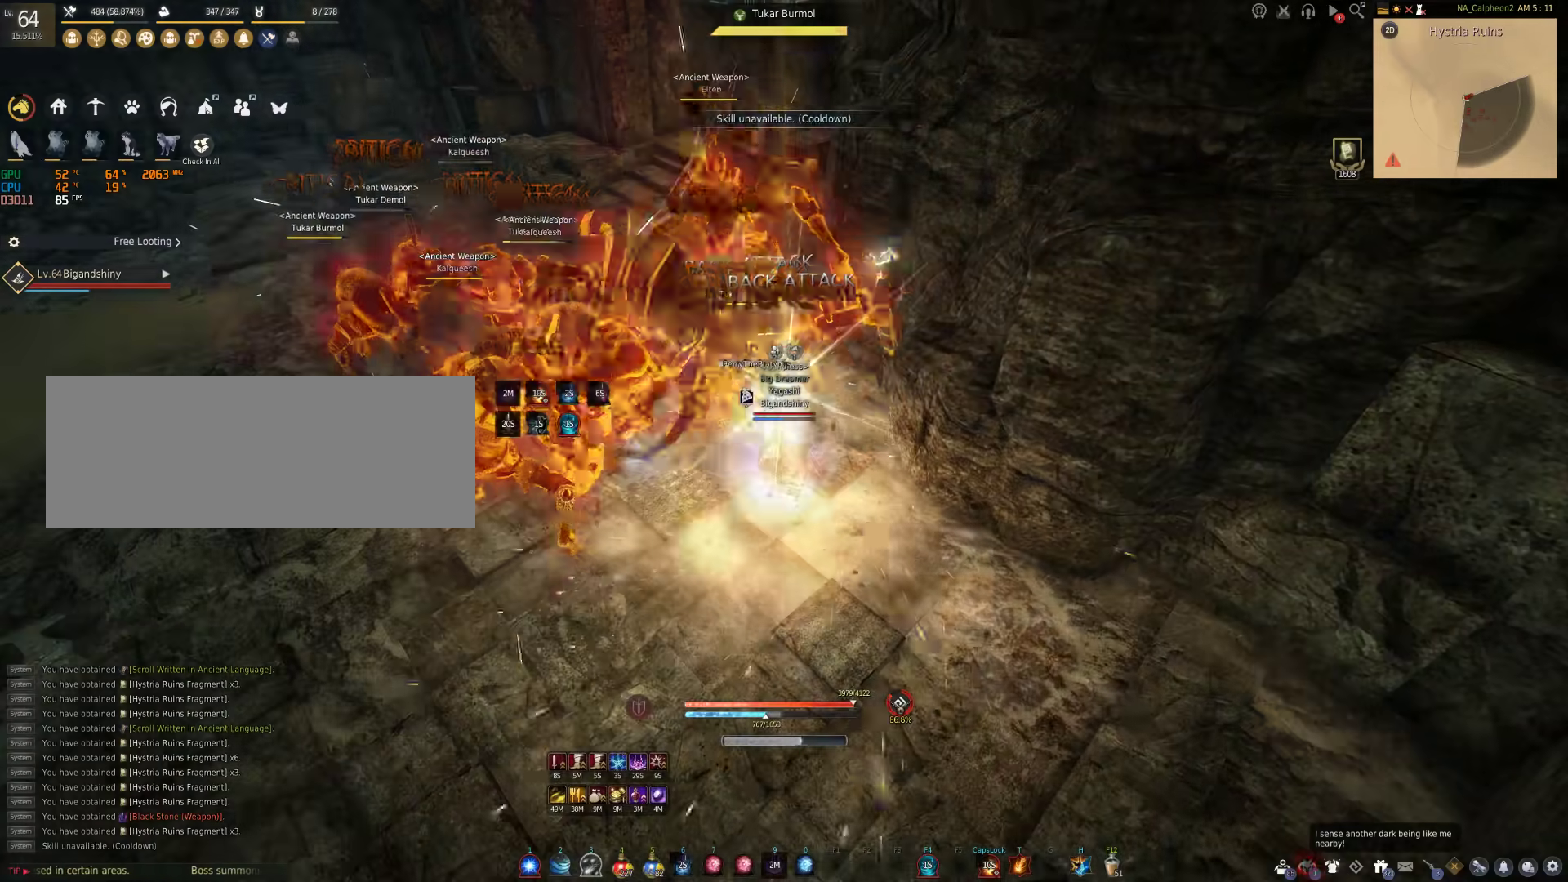
{"keys": [], "mouse": [], "events": [[300, "f", "up"], [400, "shift", "up"]]}
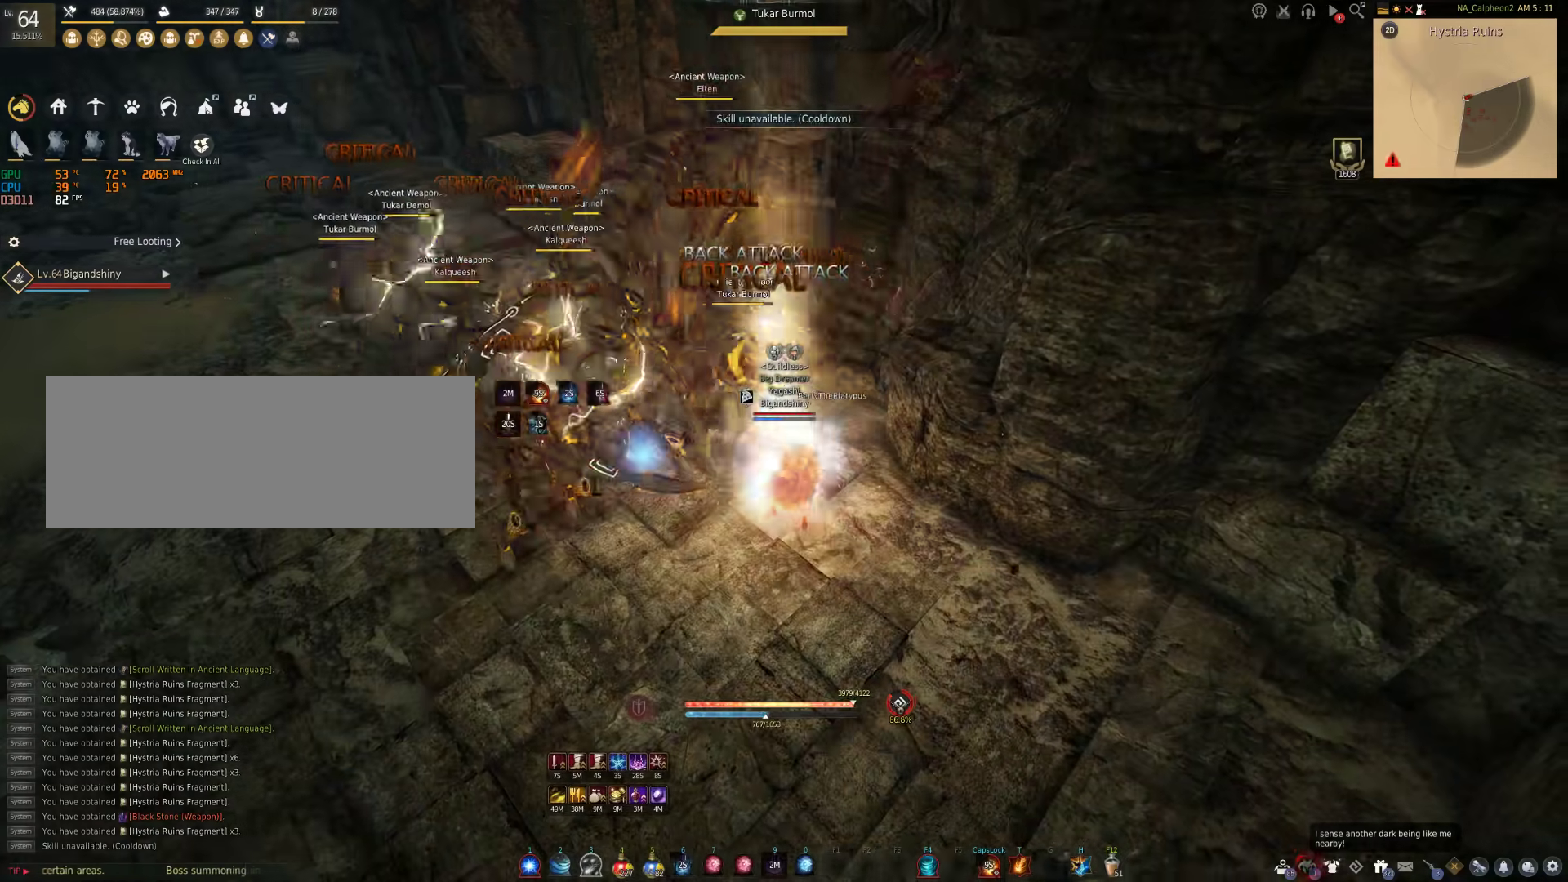
{"keys": [], "mouse": [], "events": []}
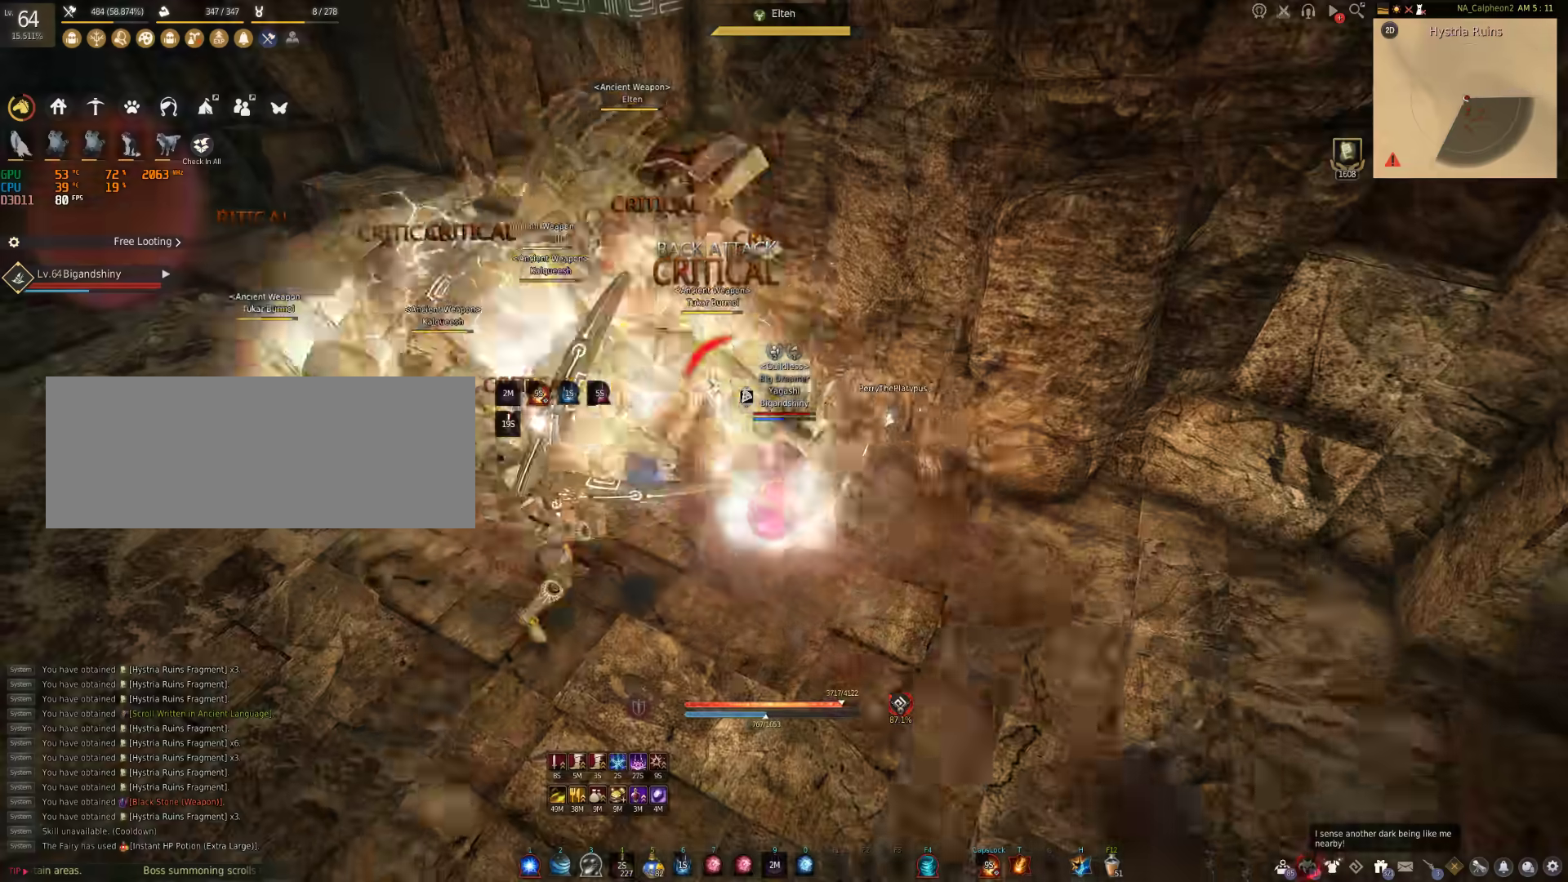
{"keys": ["a", "s"], "mouse": ["left"], "events": [[17, "a", "down"], [33, "mouse_left", "down"], [483, "s", "down"]]}
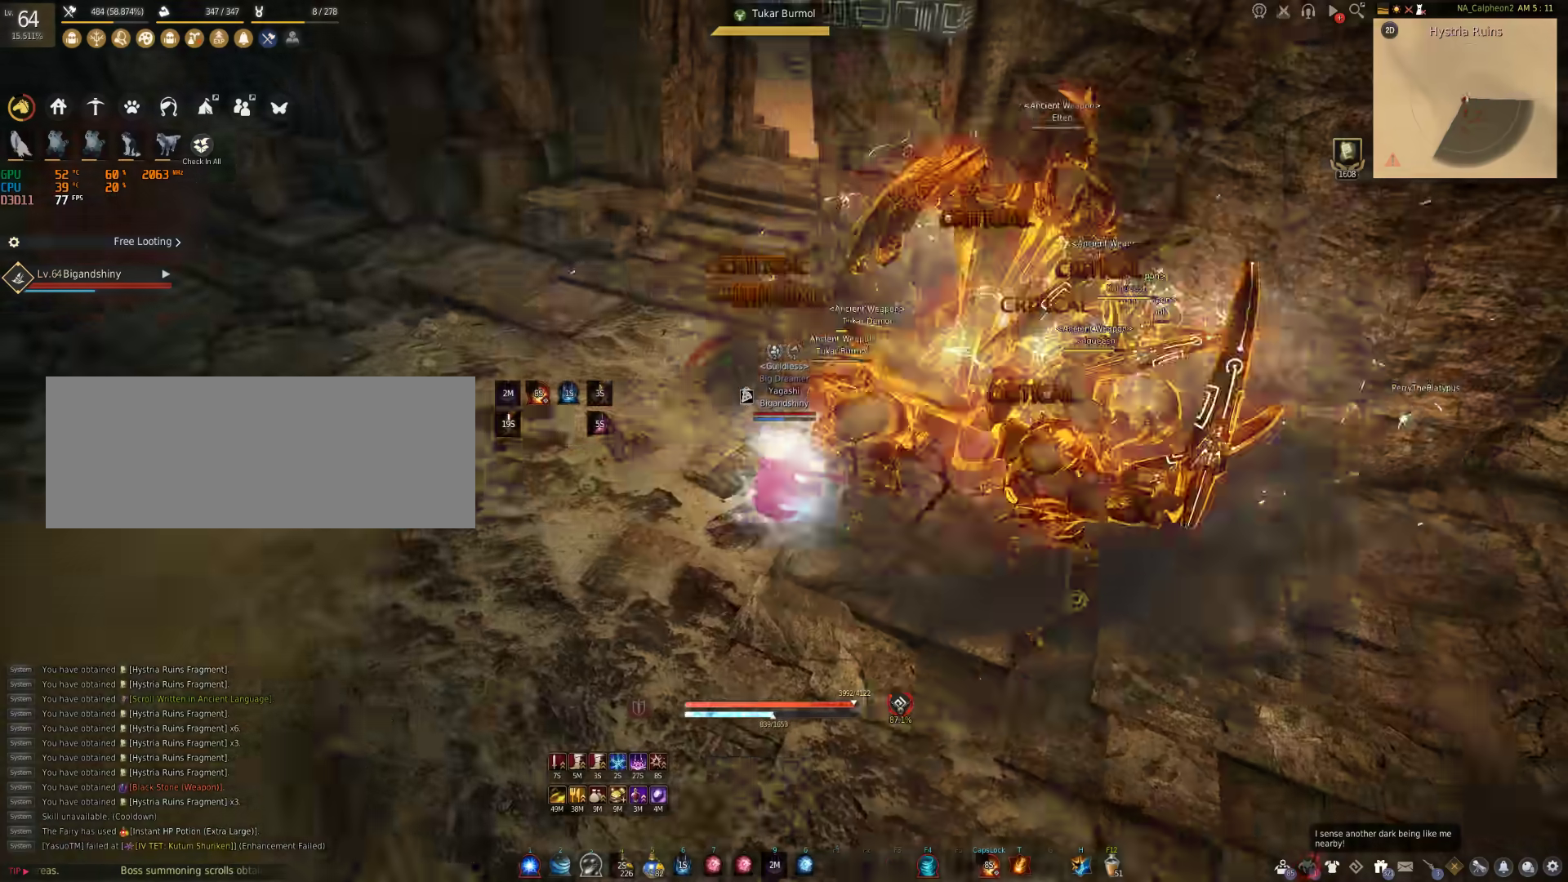
{"keys": ["f", "s"], "mouse": [], "events": [[33, "a", "up"], [33, "mouse_left", "up"], [83, "f", "down"]]}
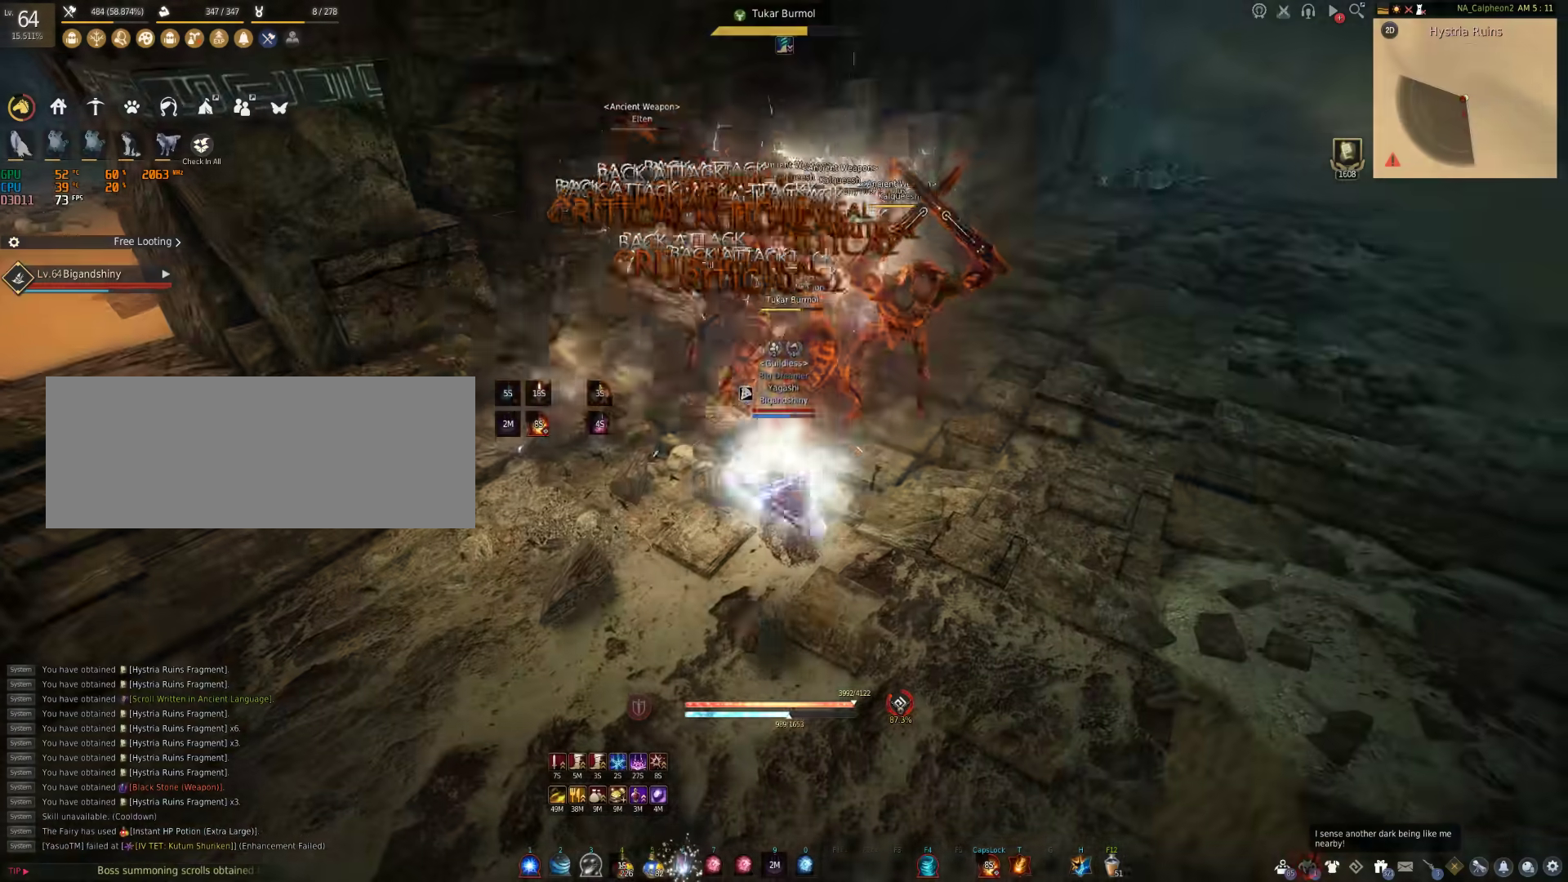
{"keys": [], "mouse": ["right"], "events": [[33, "f", "up"], [200, "mouse_right", "down"], [217, "s", "up"]]}
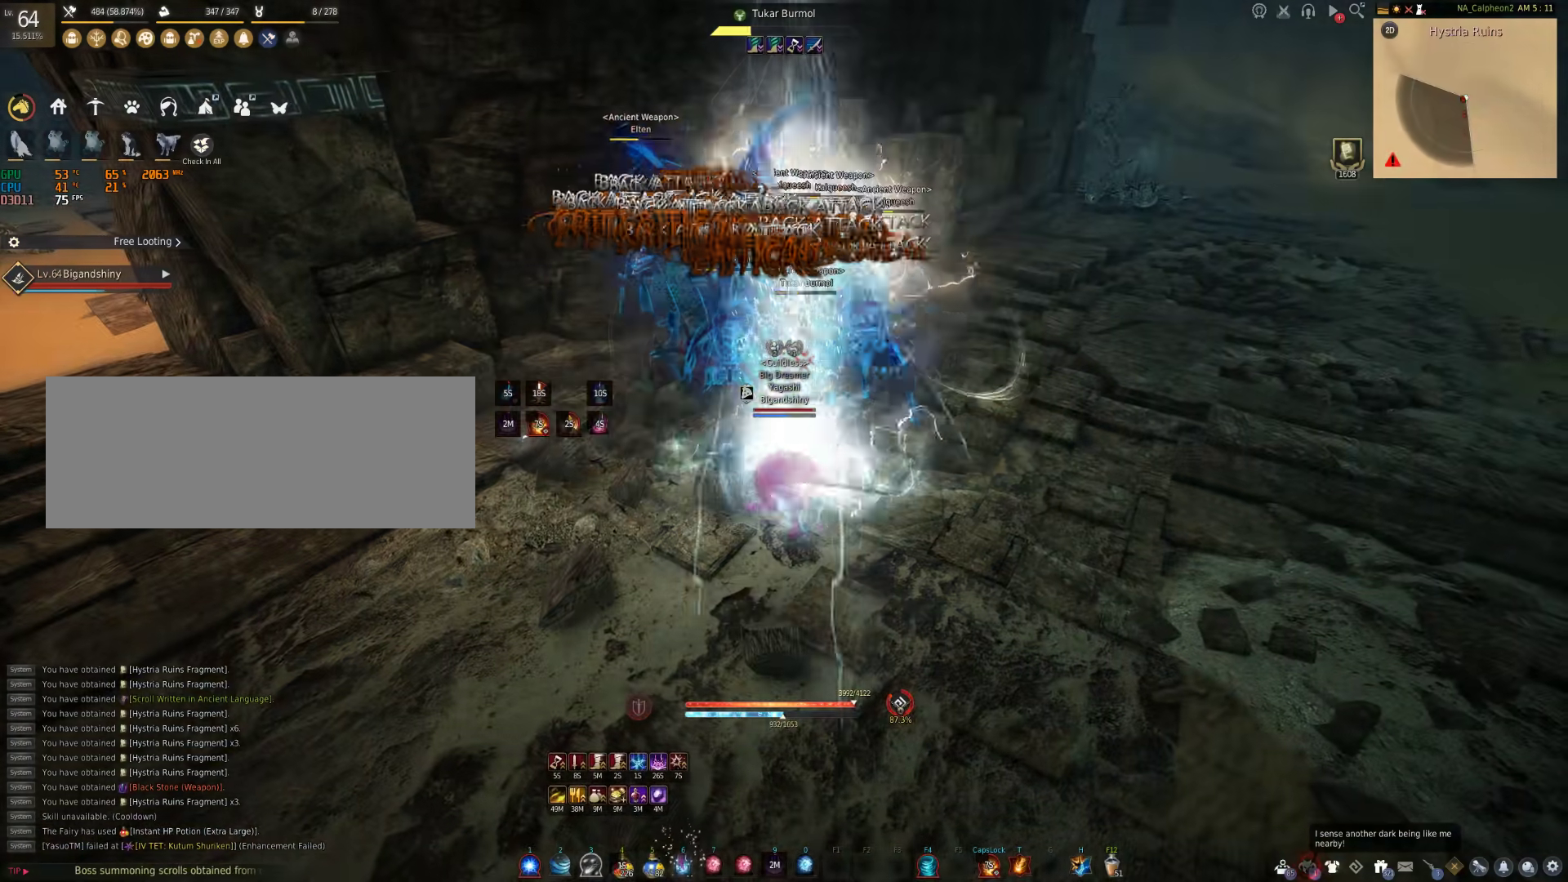
{"keys": [], "mouse": ["right"], "events": []}
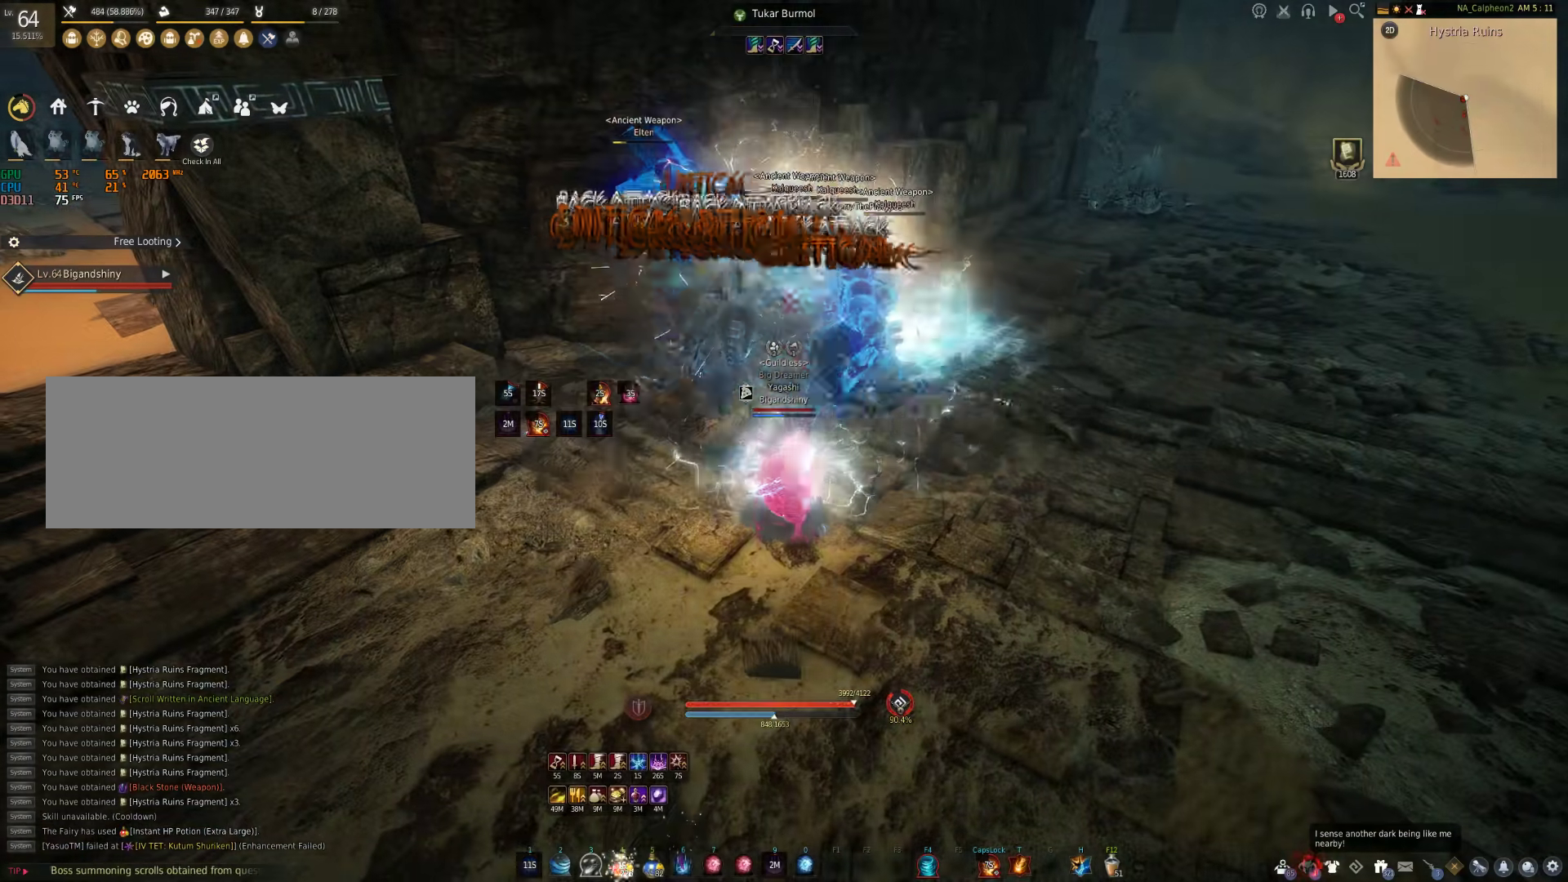
{"keys": [], "mouse": [], "events": [[250, "mouse_right", "up"]]}
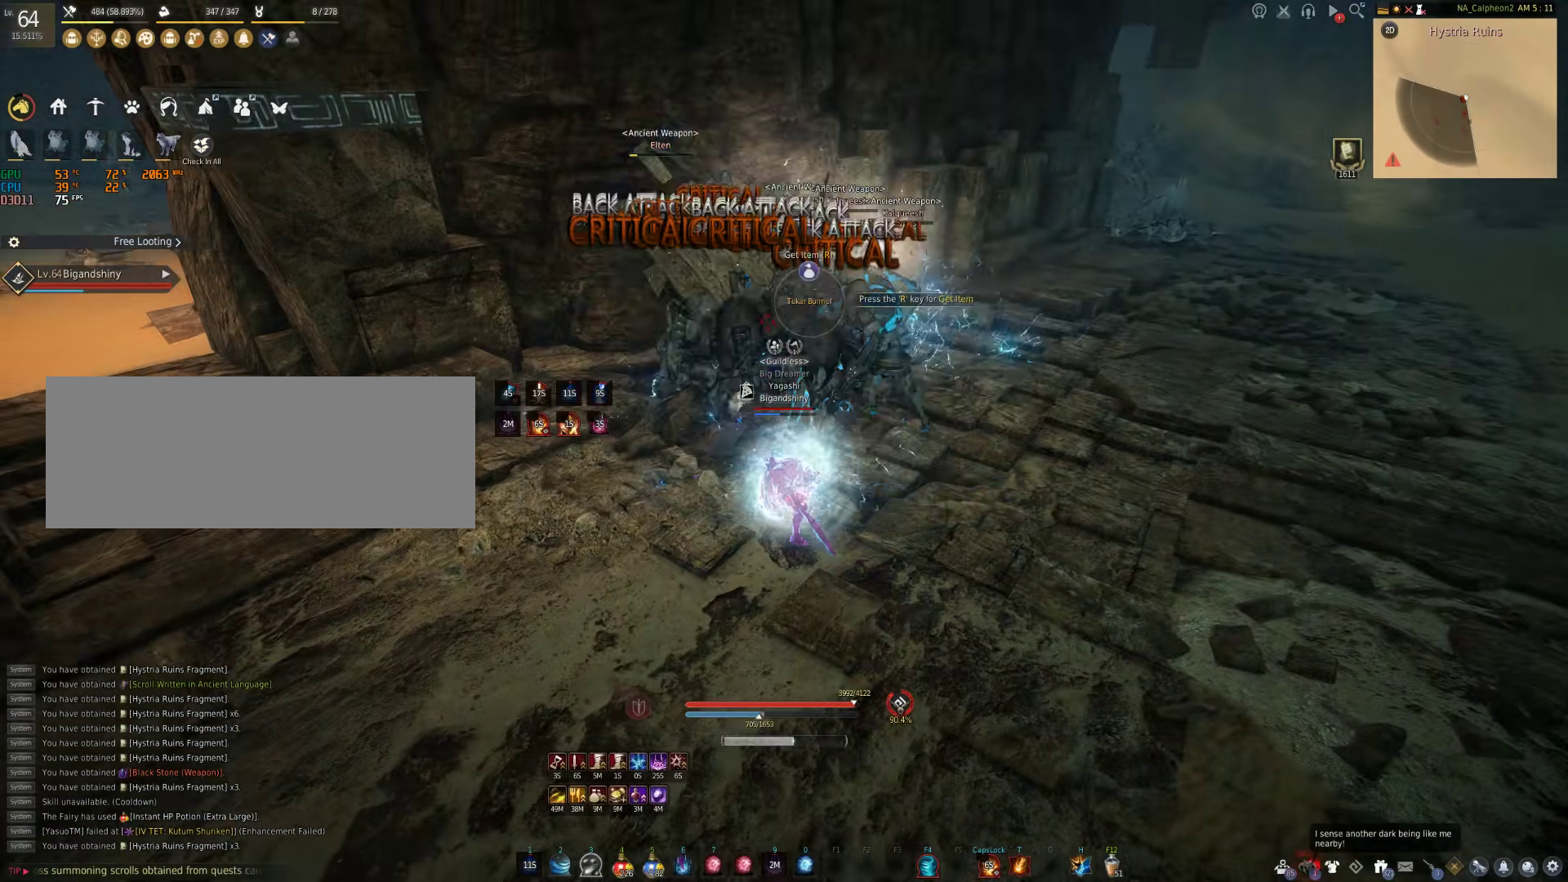
{"keys": [], "mouse": [], "events": []}
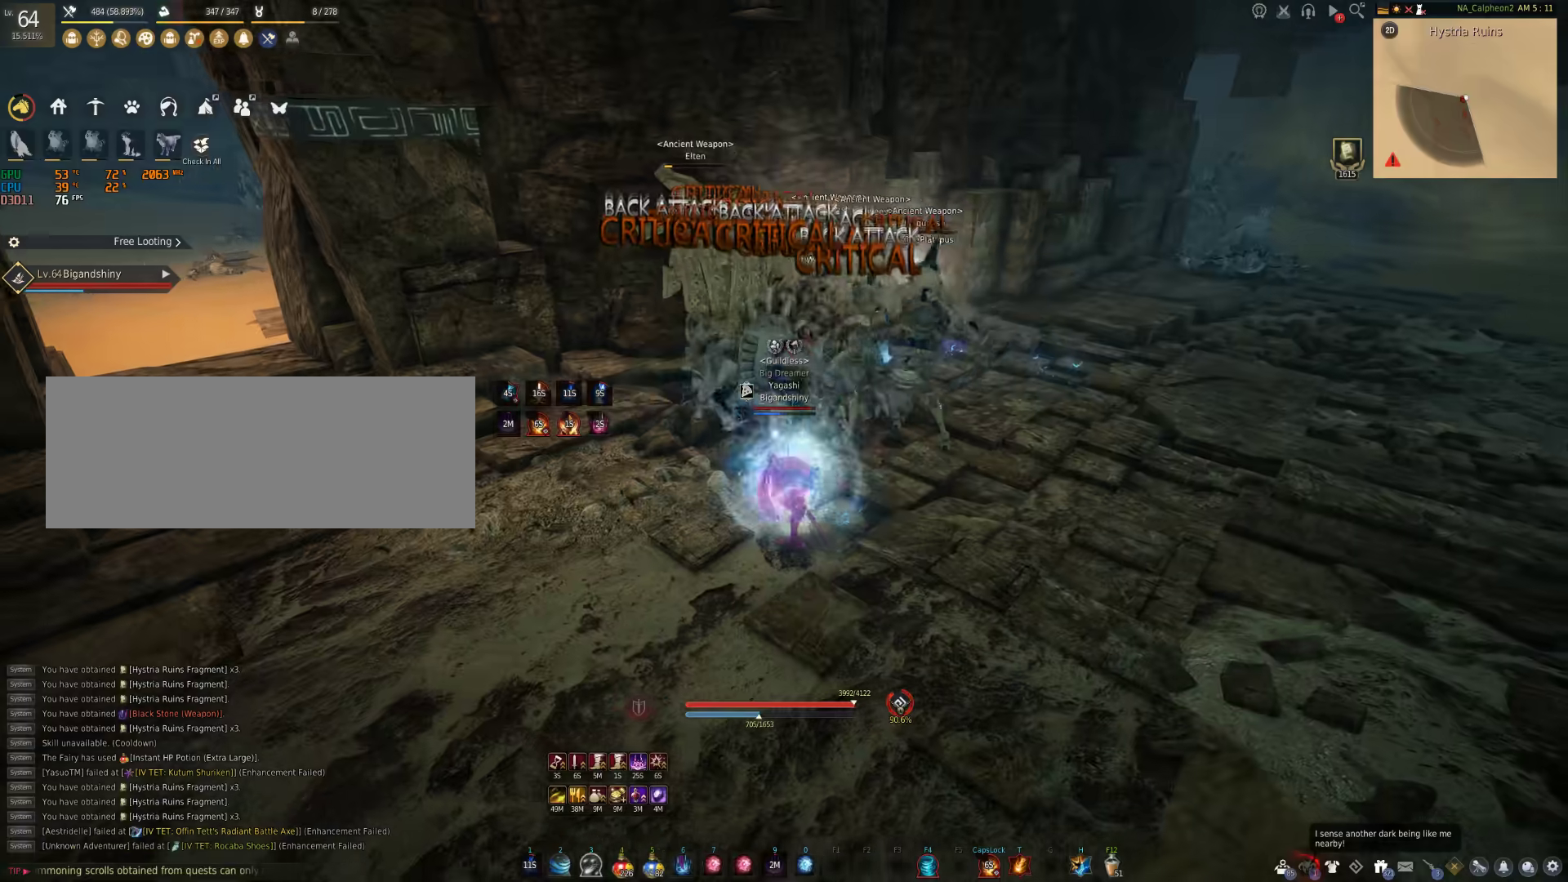
{"keys": ["w"], "mouse": [], "events": [[333, "w", "down"]]}
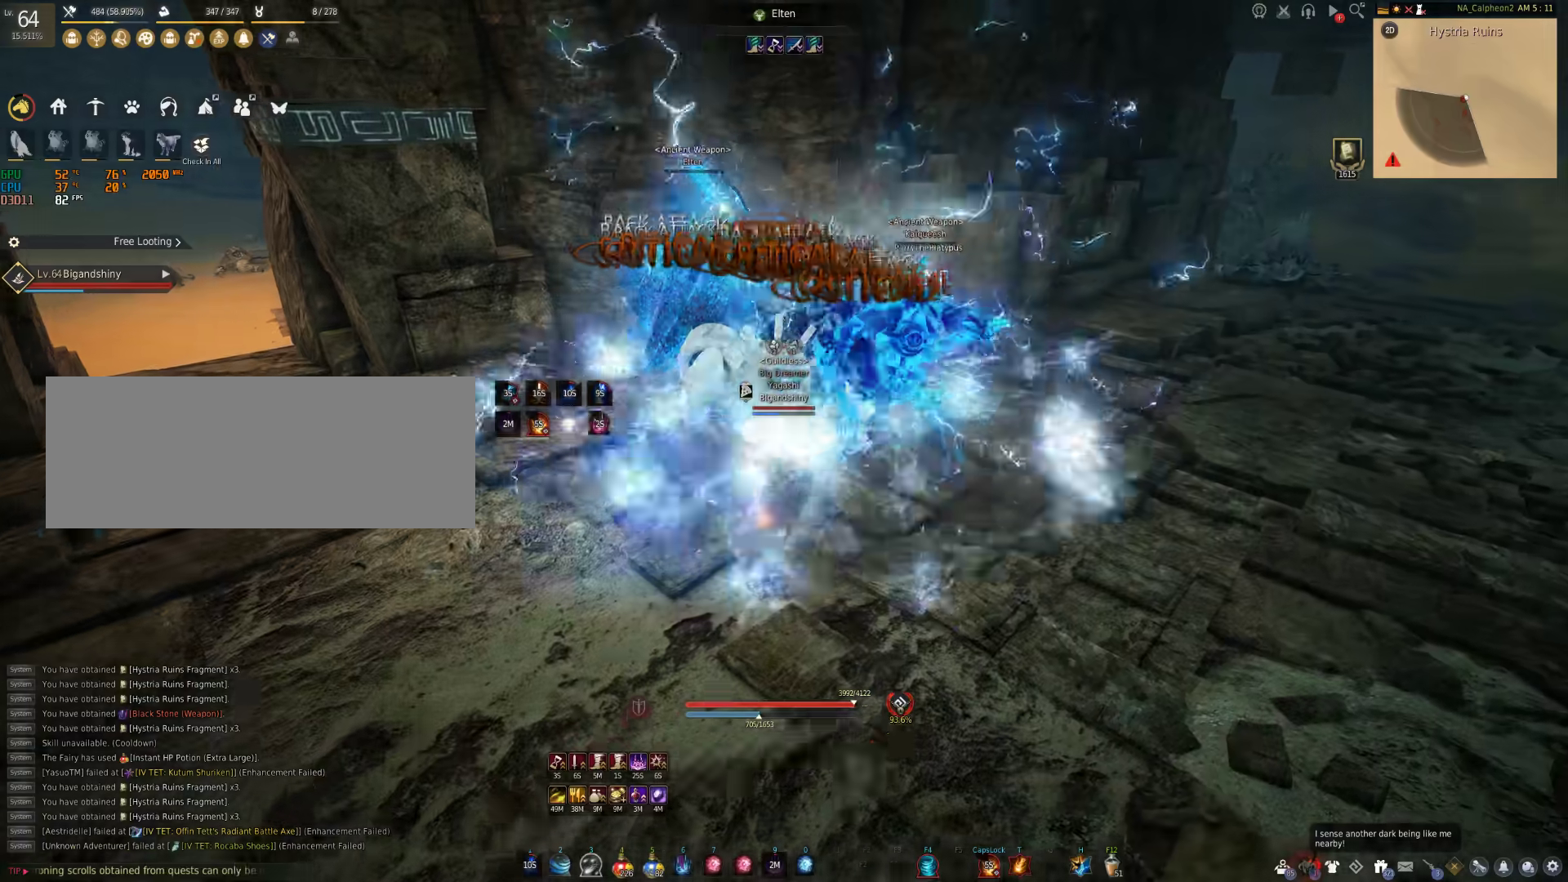
{"keys": ["a"], "mouse": [], "events": [[250, "a", "down"], [417, "w", "up"]]}
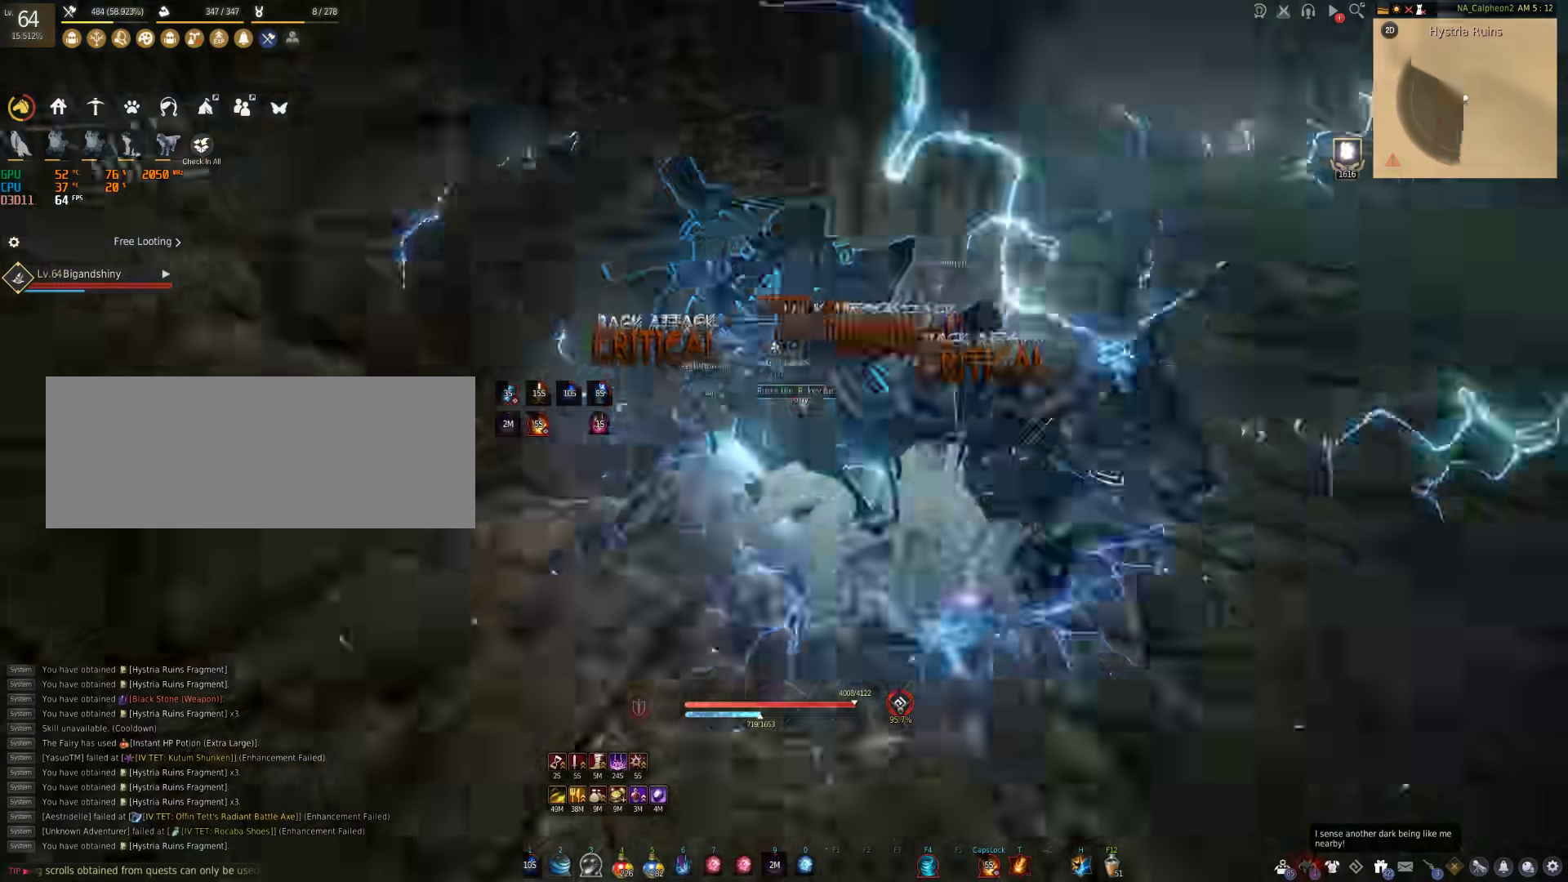
{"keys": ["w"], "mouse": [], "events": [[17, "a", "up"], [17, "w", "down"]]}
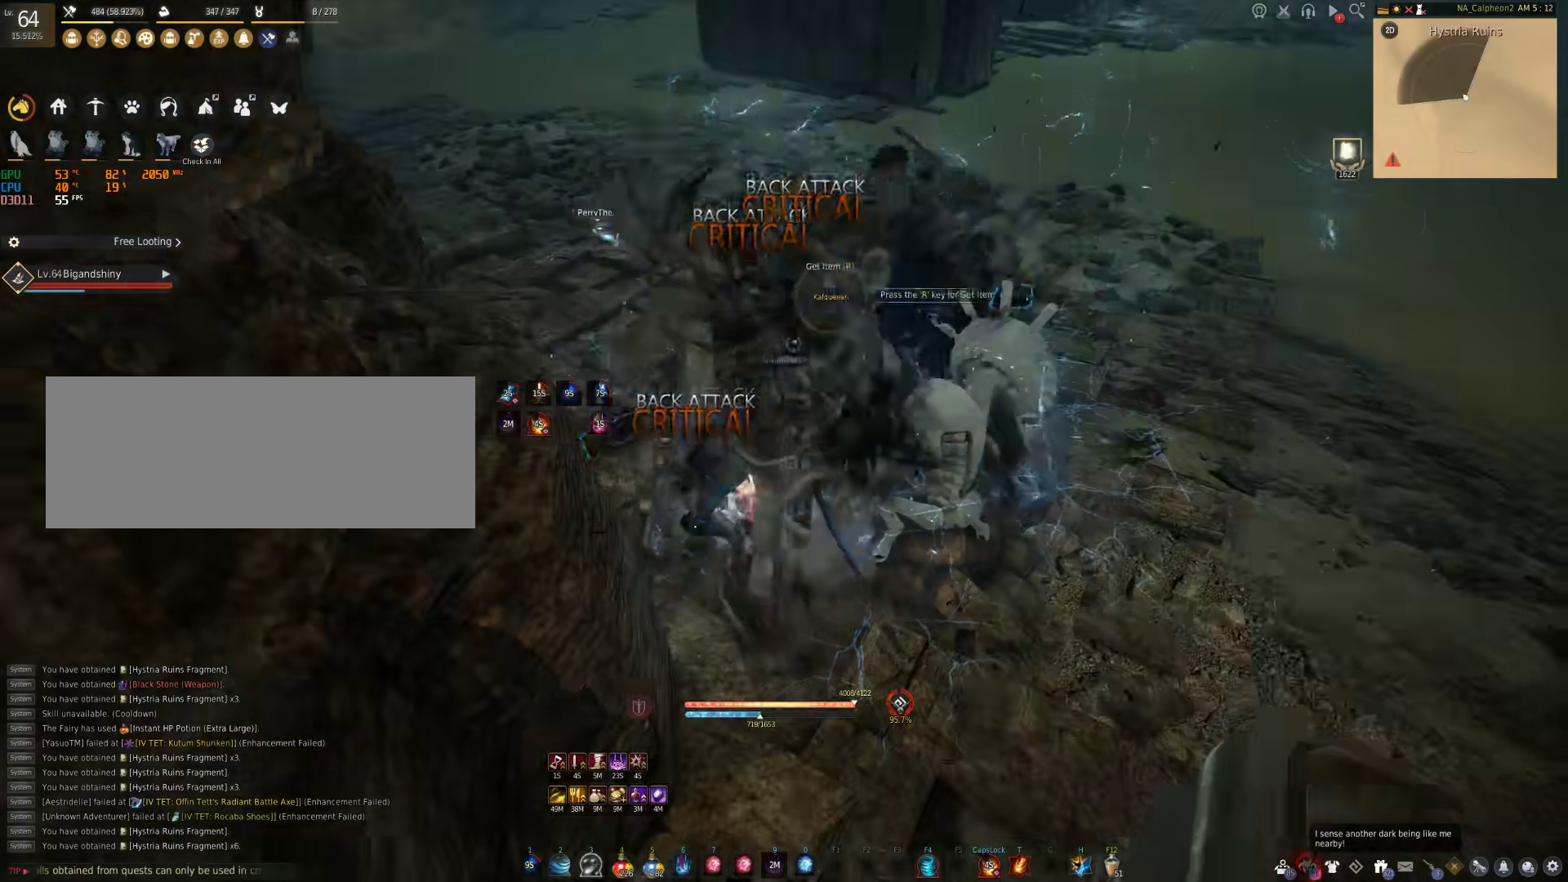
{"keys": ["w"], "mouse": [], "events": []}
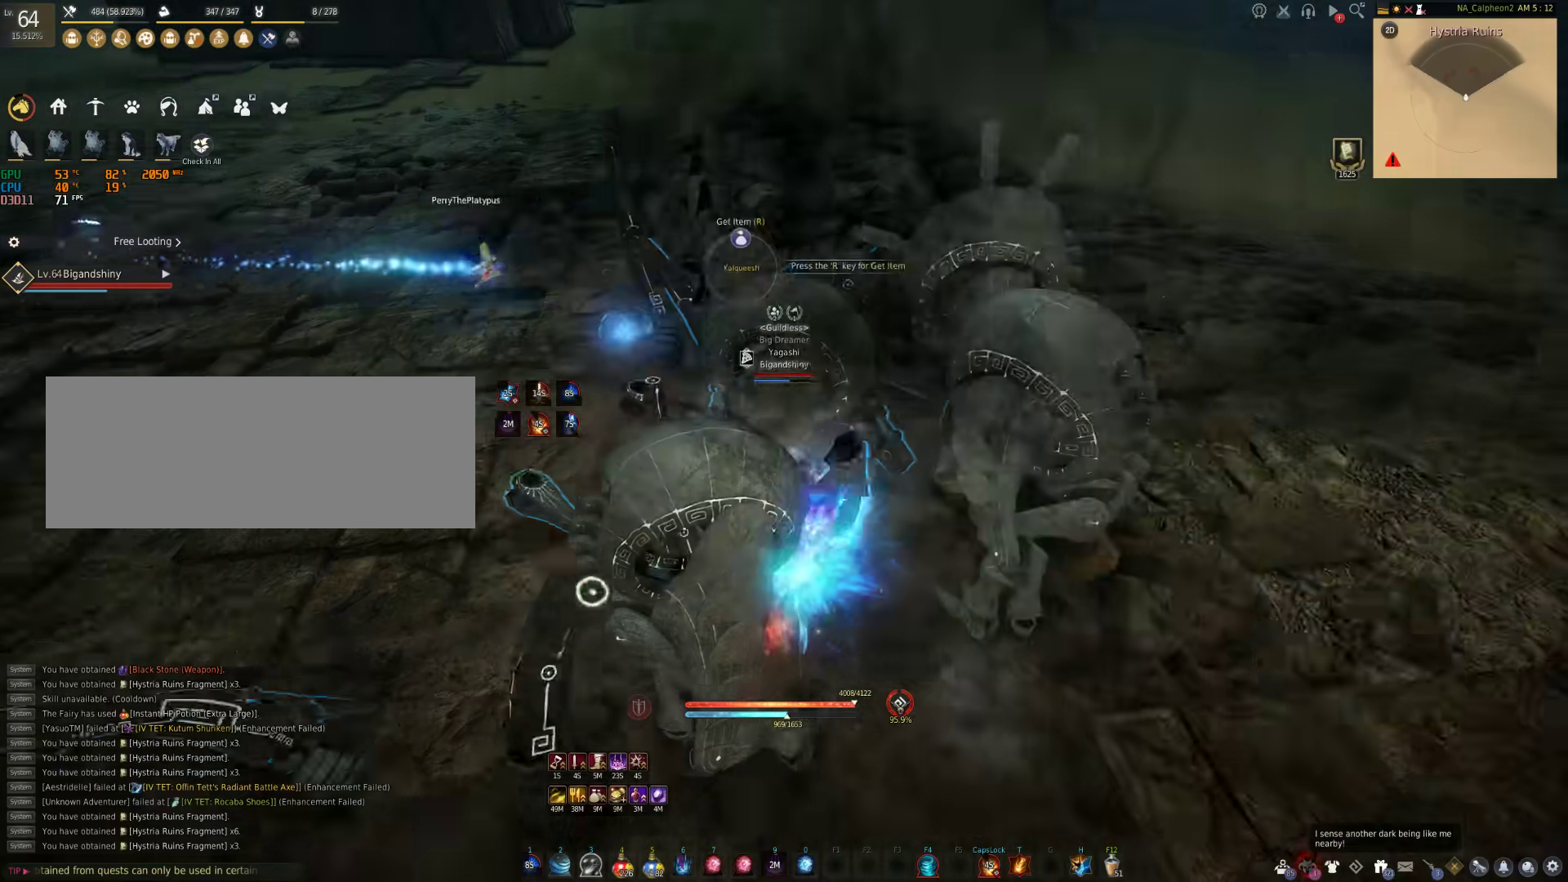
{"keys": ["w"], "mouse": [], "events": []}
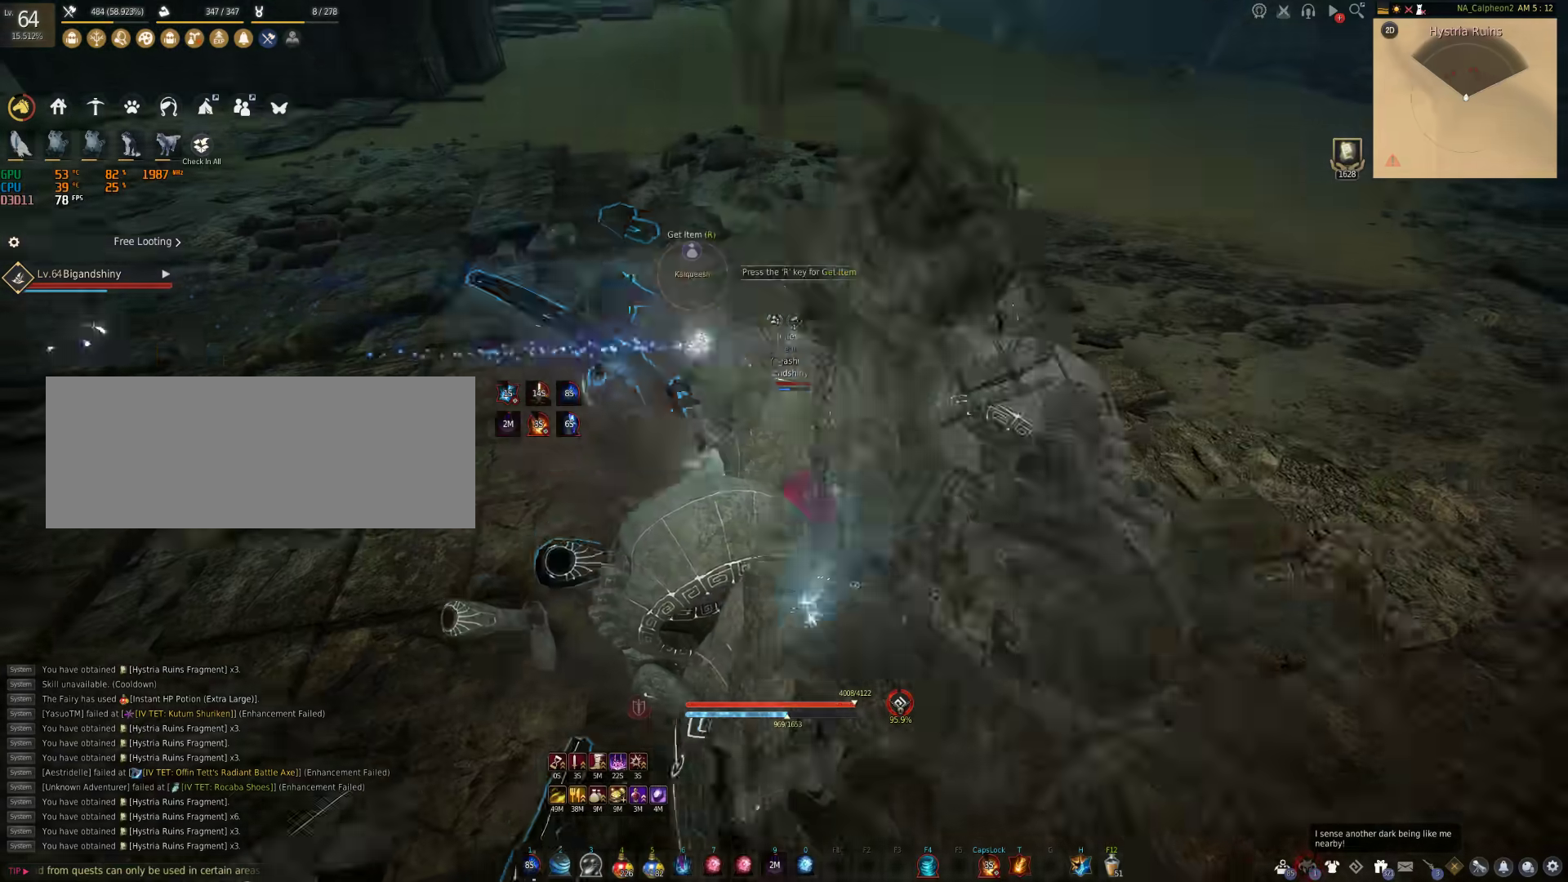
{"keys": ["w"], "mouse": [], "events": [[50, "shift", "down"], [233, "shift", "up"]]}
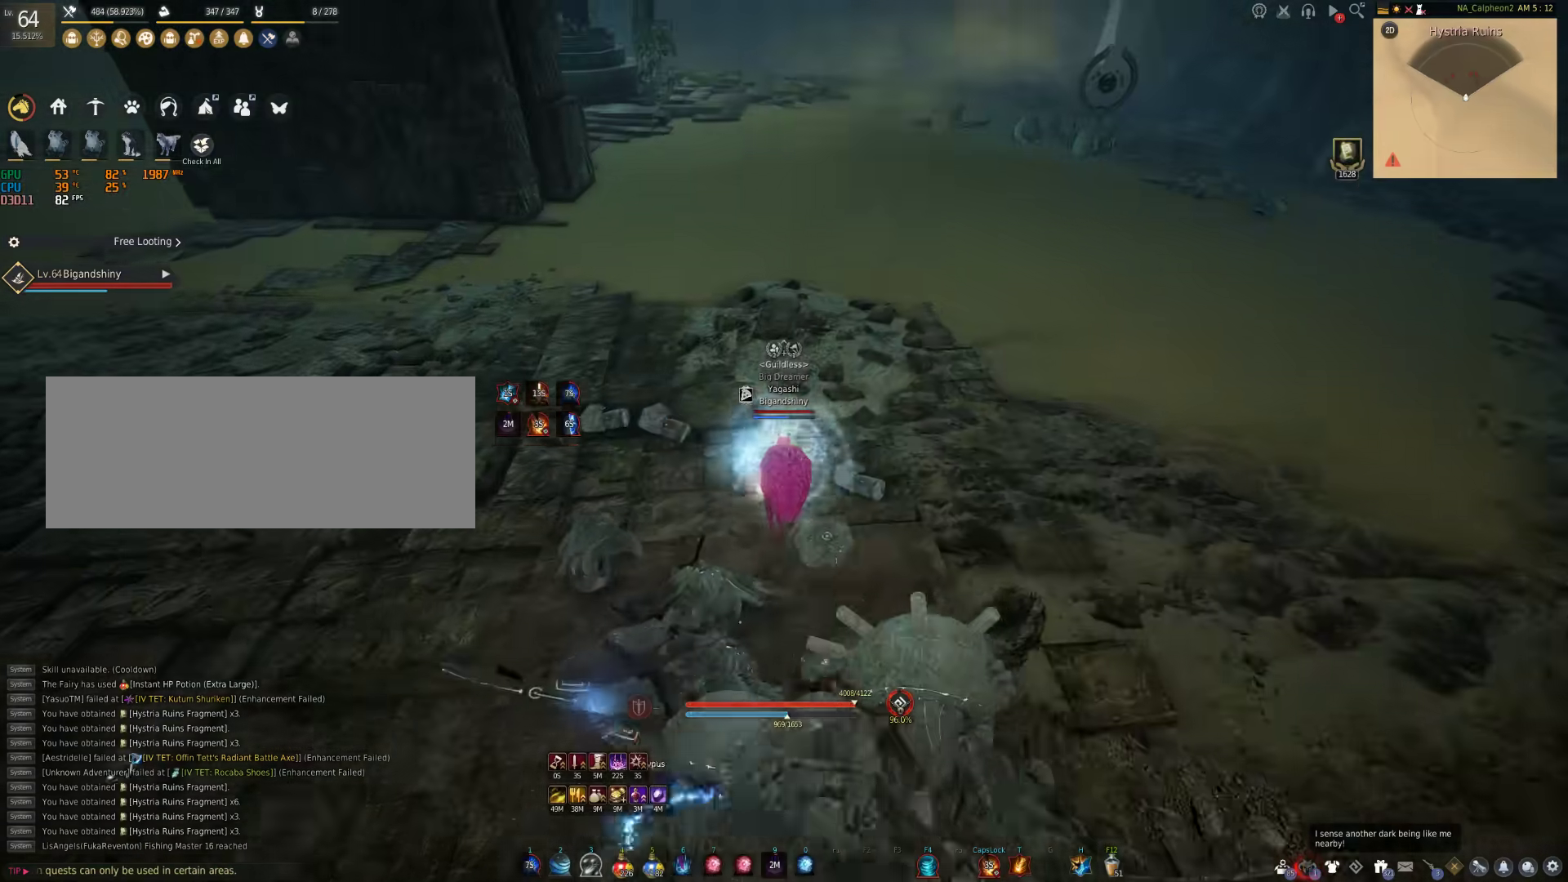
{"keys": ["w"], "mouse": [], "events": [[133, "w", "up"], [183, "w", "down"]]}
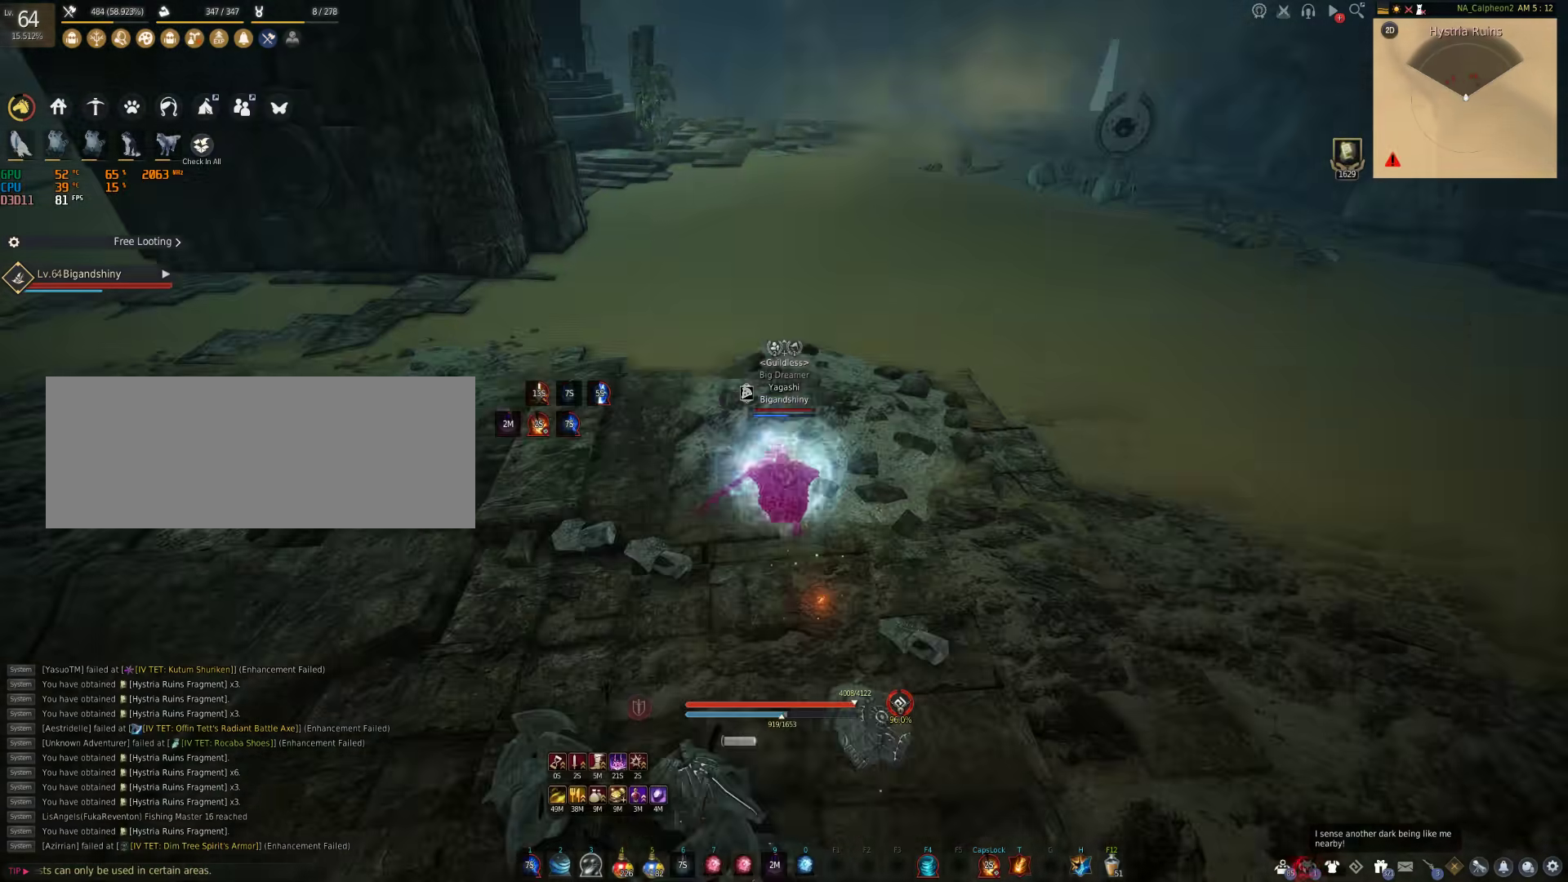
{"keys": [], "mouse": [], "events": [[250, "w", "up"]]}
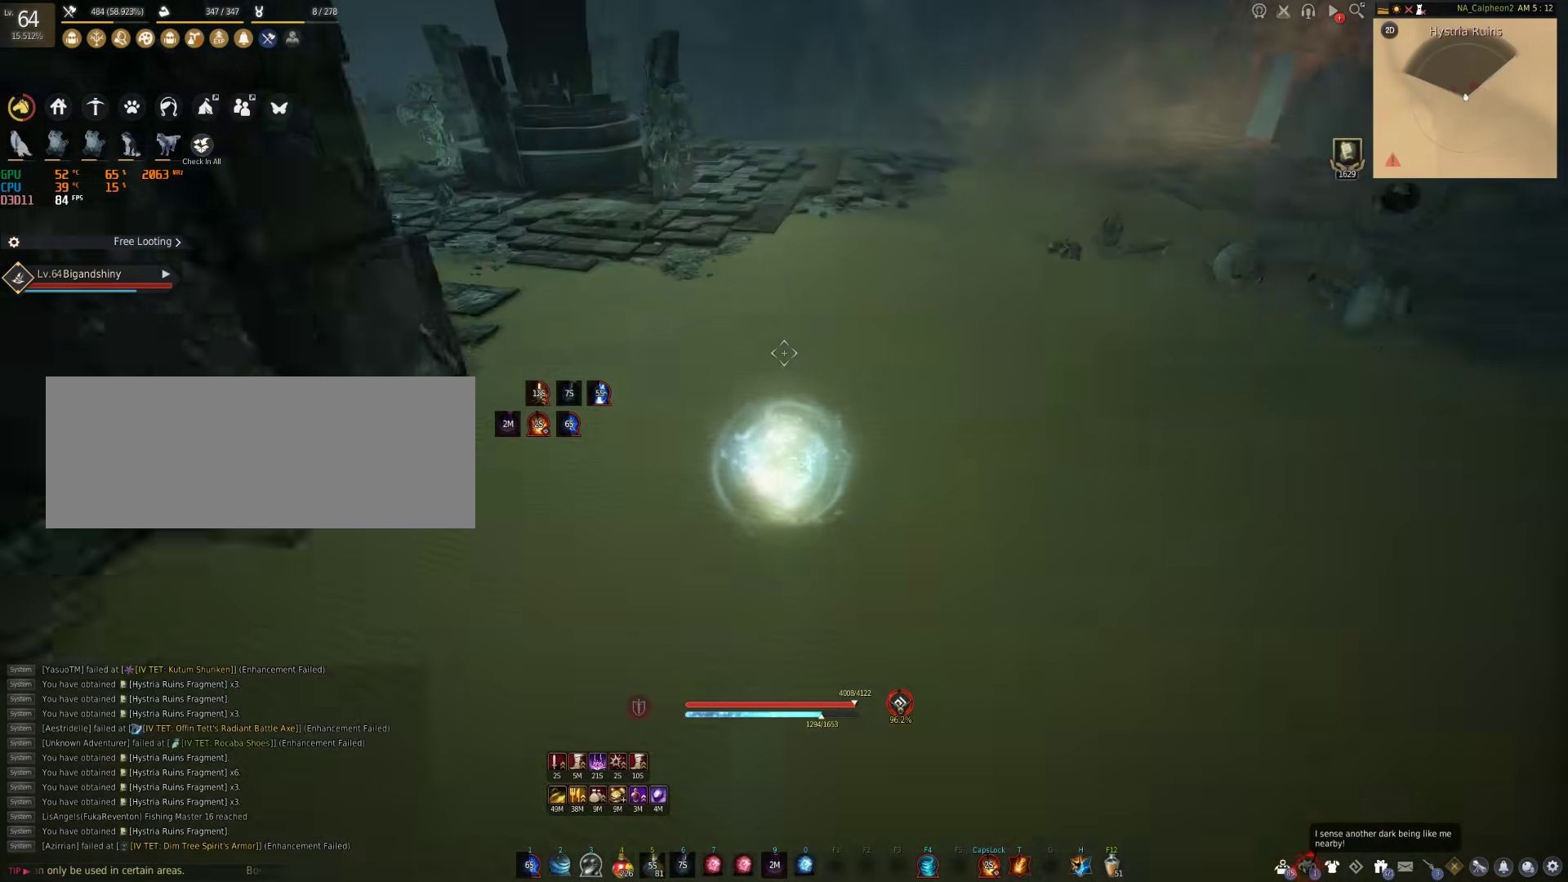
{"keys": ["shift", "w"], "mouse": [], "events": [[17, "space", "down"], [250, "w", "down"], [267, "space", "up"], [383, "shift", "down"]]}